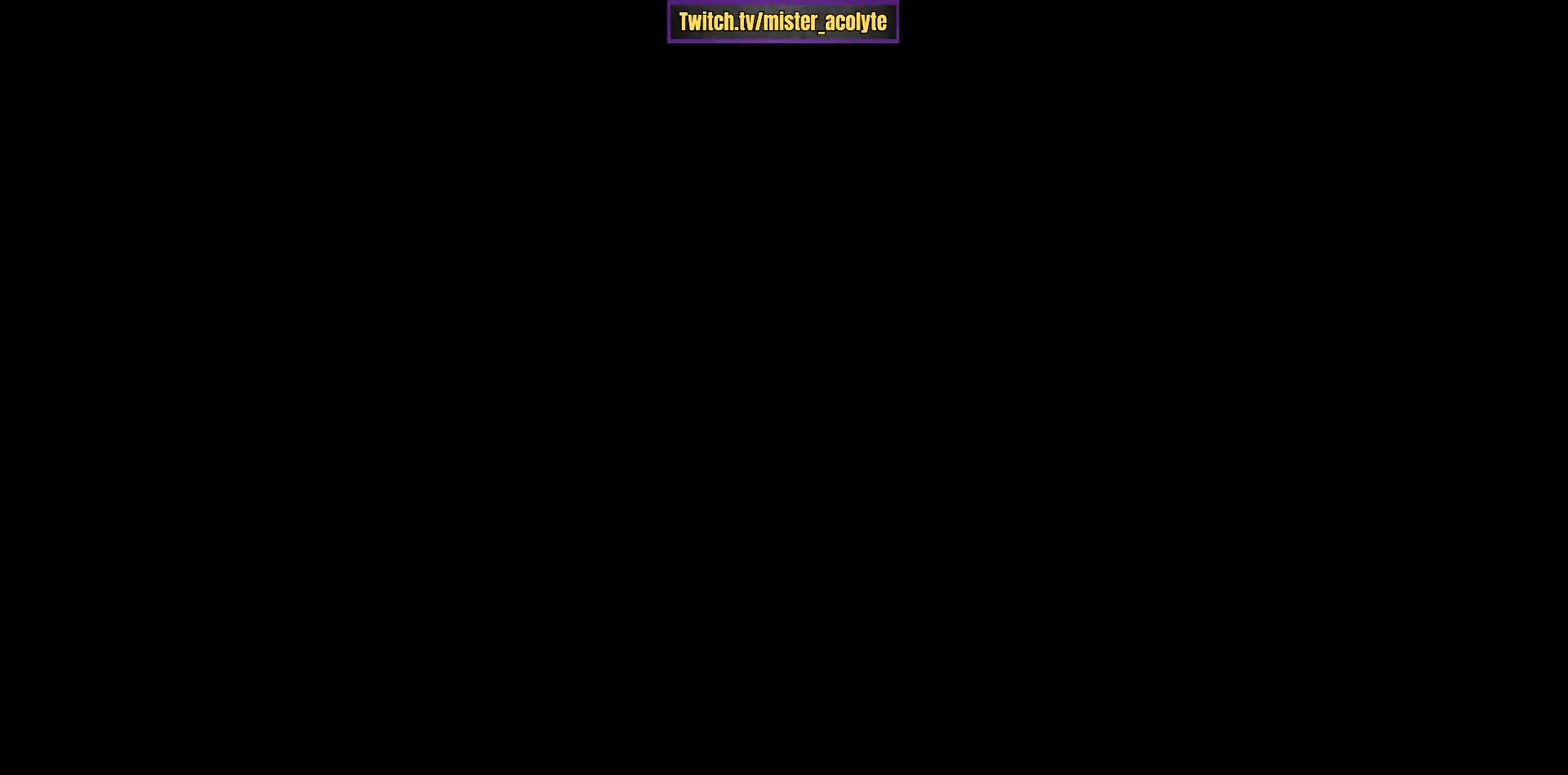
Gameplay with a controller (PlayStation layout); each line is a JSON object with the inputs held at the frame after it. "events" lists button and stick changes between this image and that frame as [ms after this image, input, new state], when the widget could be followed in between. Not read: DPAD_DOWN DPAD_LEFT DPAD_RIGHT DPAD_UP L1 L2 R3 SELECT START right_stick.
{"buttons": [], "left_stick": "center", "events": [[100, "CROSS", "down"], [284, "CROSS", "up"]]}
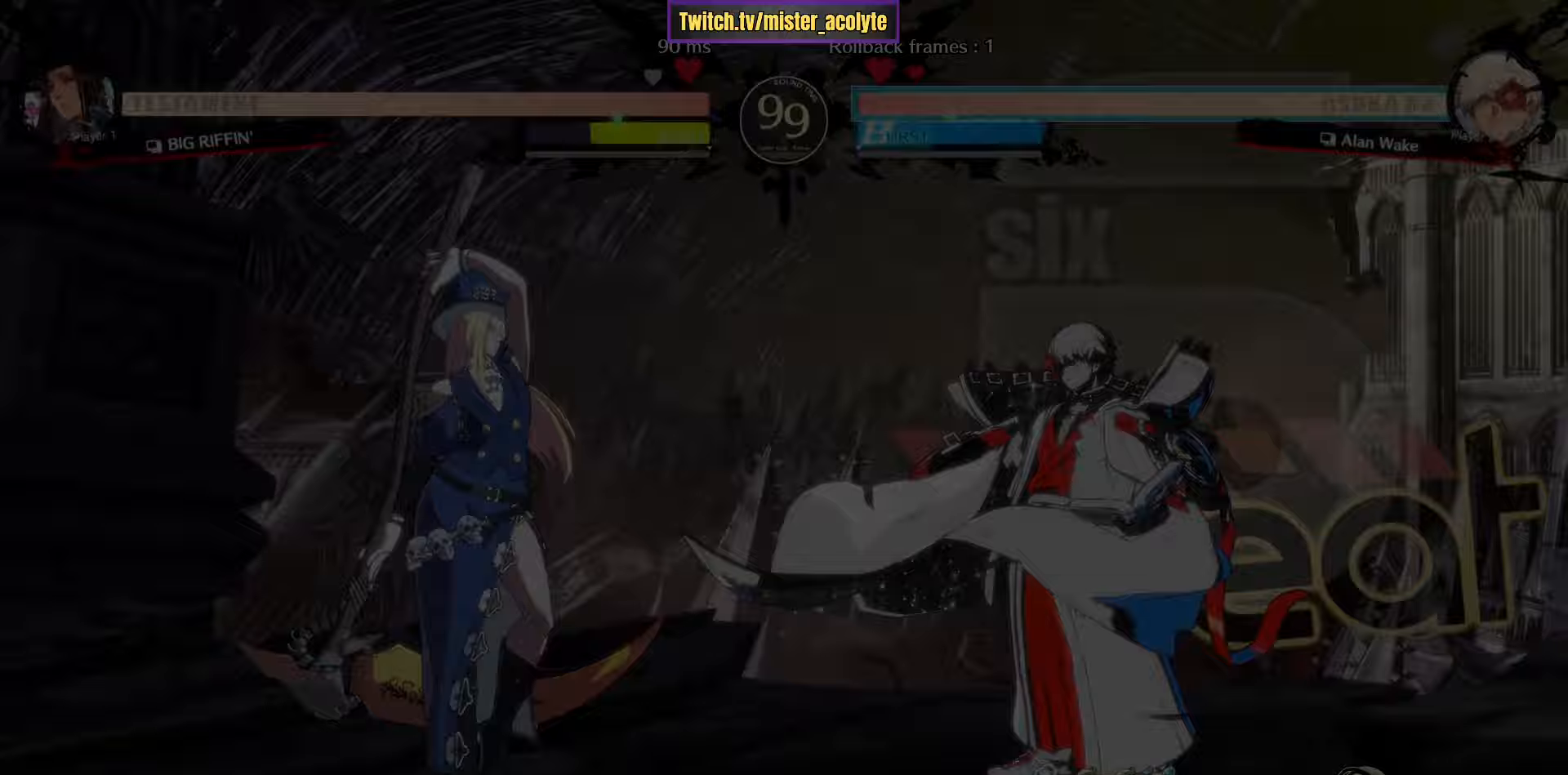
{"buttons": [], "left_stick": "right", "events": [[17, "CROSS", "down"], [217, "CROSS", "up"], [317, "left_stick", "right"]]}
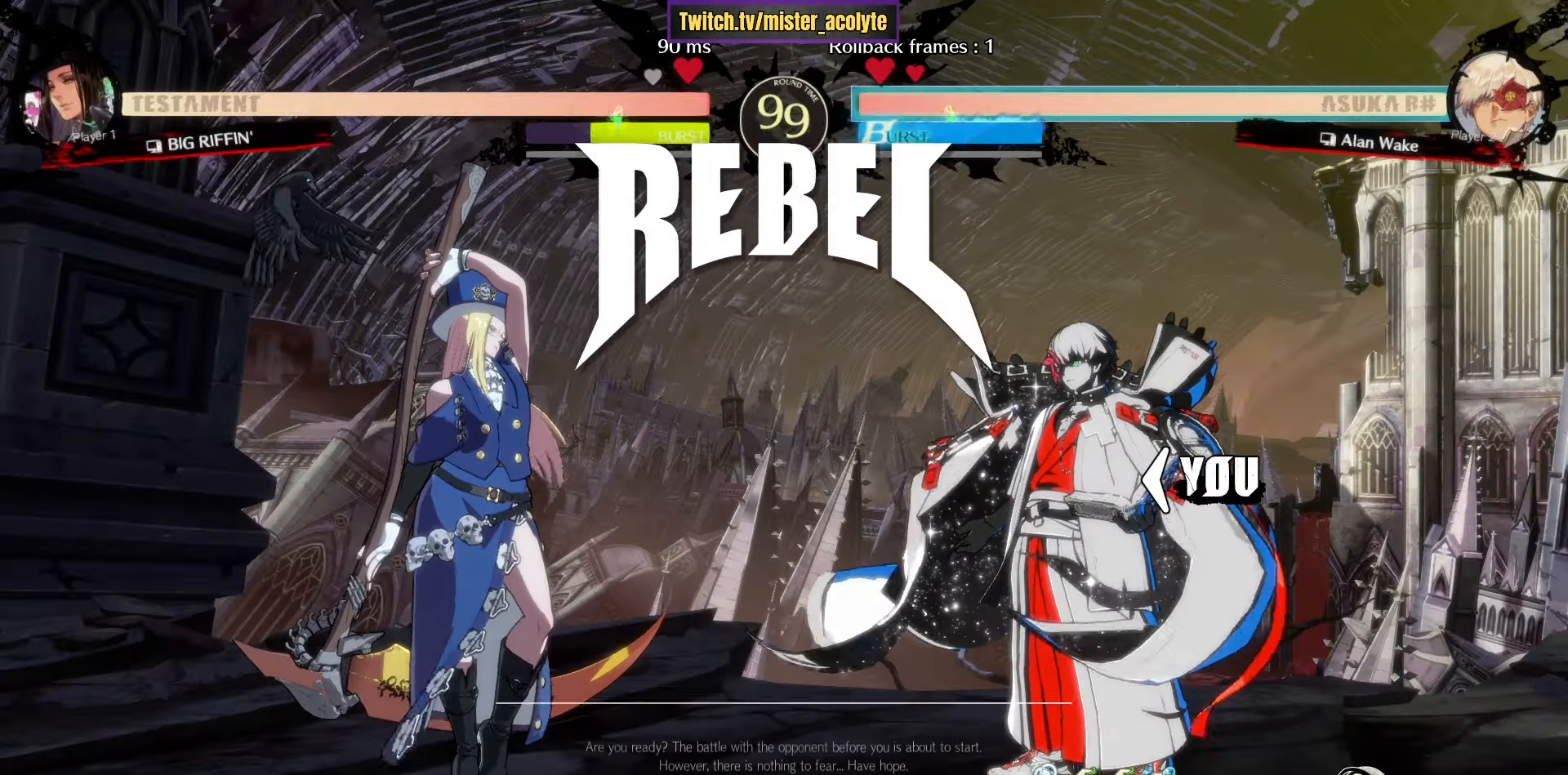
{"buttons": [], "left_stick": "right", "events": []}
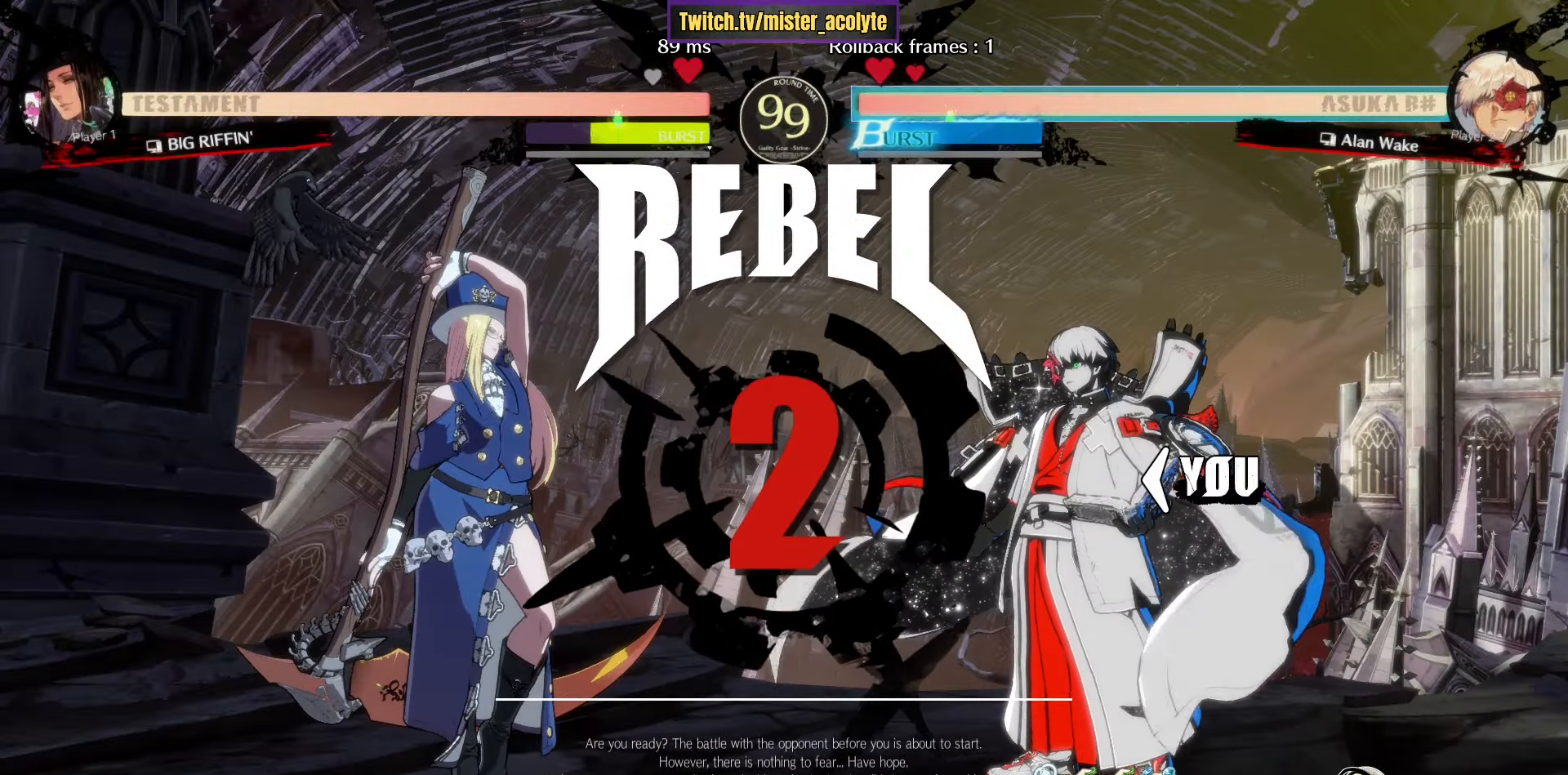
{"buttons": [], "left_stick": "right", "events": []}
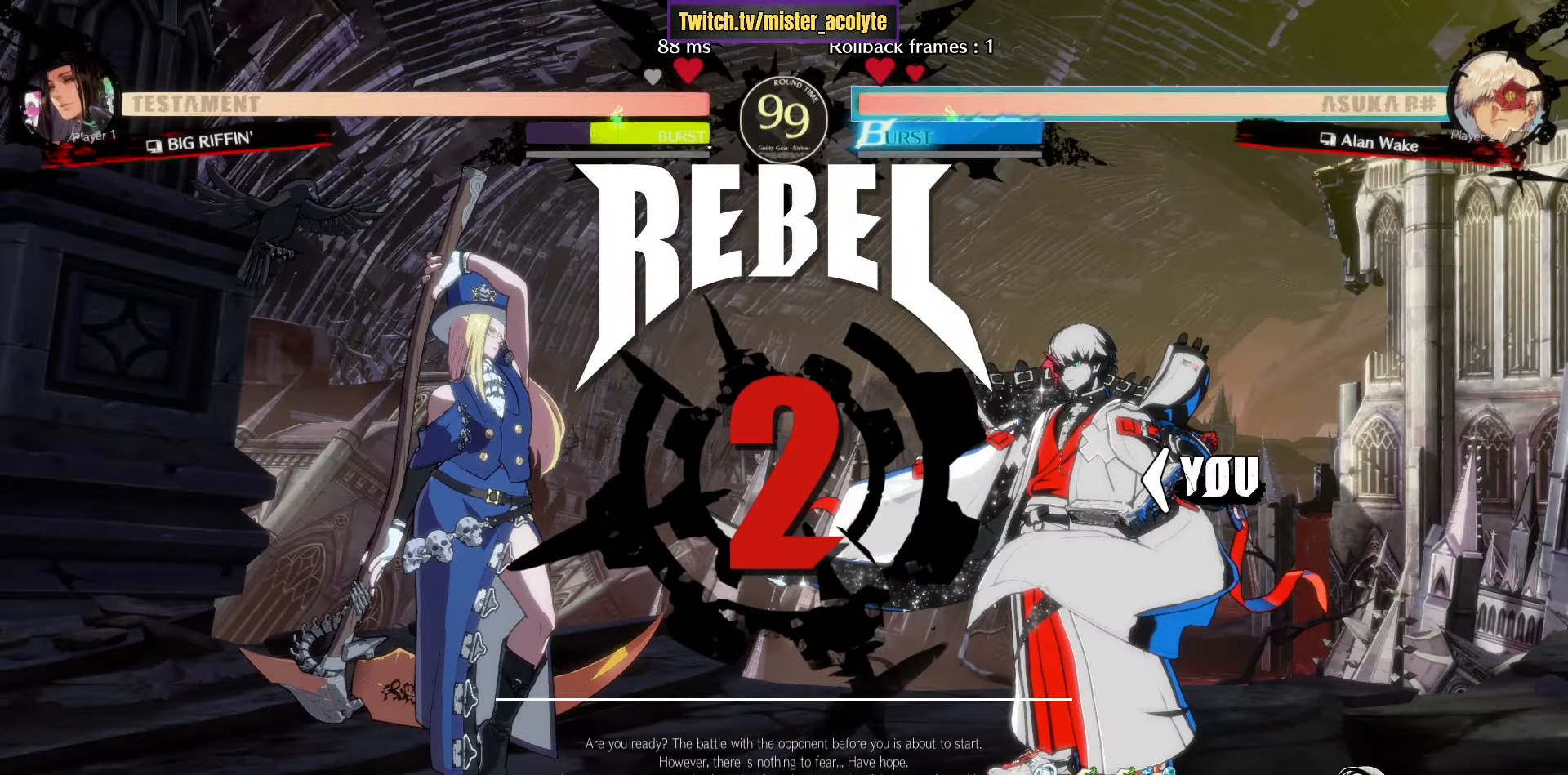
{"buttons": [], "left_stick": "right", "events": []}
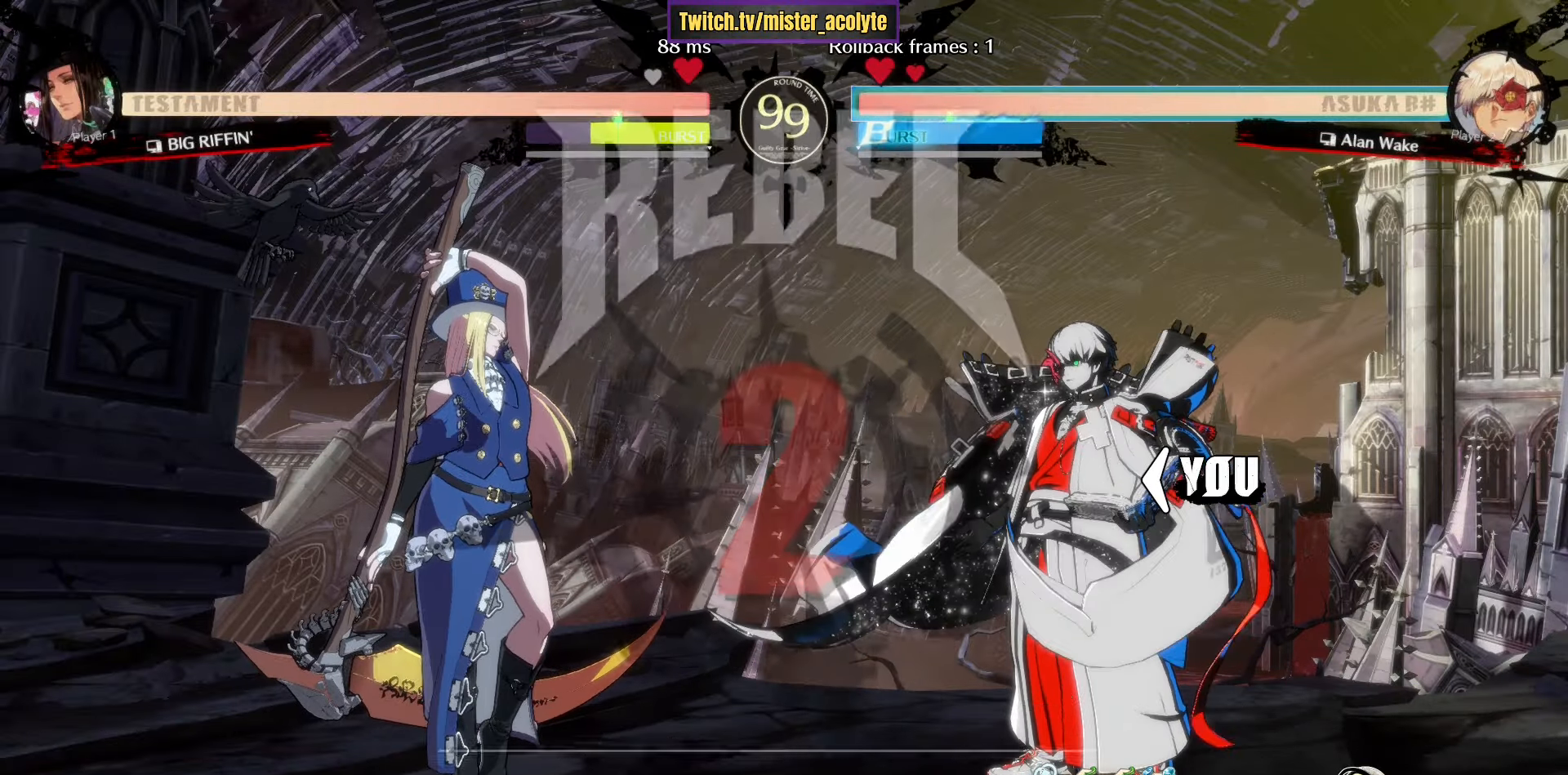
{"buttons": [], "left_stick": "right", "events": []}
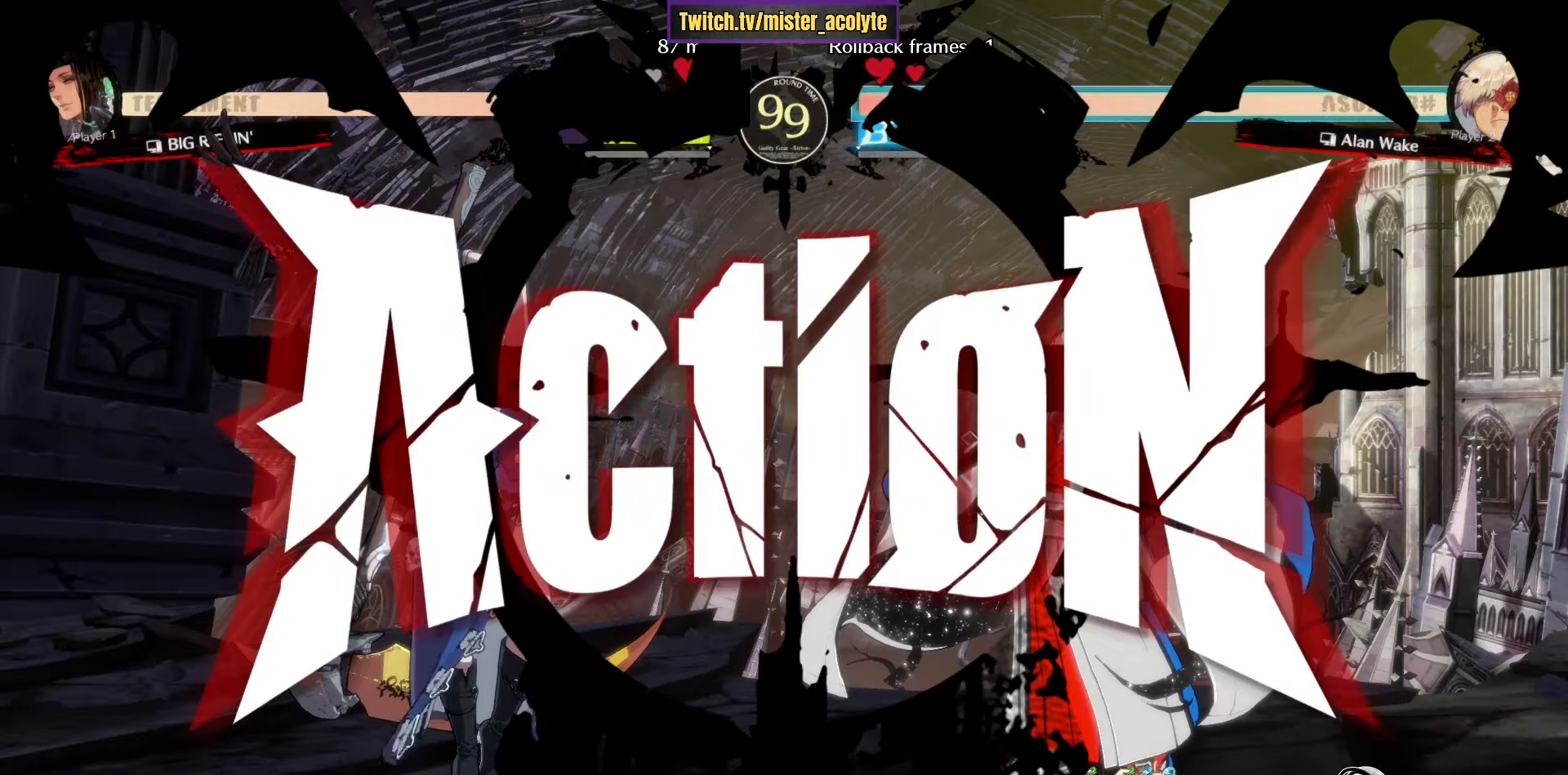
{"buttons": [], "left_stick": "right", "events": [[283, "L3", "down"], [500, "L3", "up"]]}
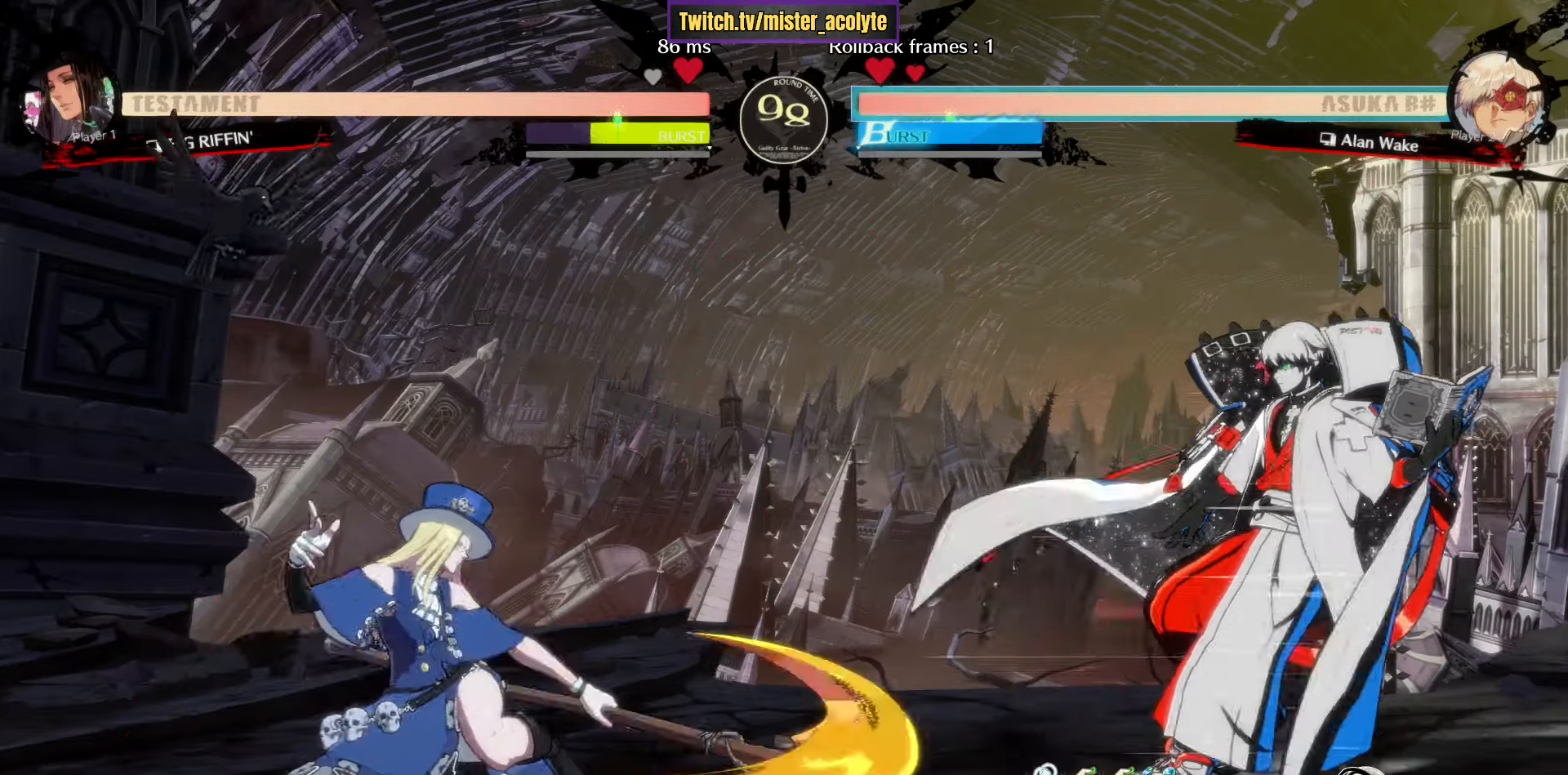
{"buttons": [], "left_stick": "right", "events": [[233, "left_stick", "down"], [317, "left_stick", "left"], [333, "TRIANGLE", "down"], [367, "left_stick", "center"], [417, "TRIANGLE", "up"], [433, "left_stick", "right"]]}
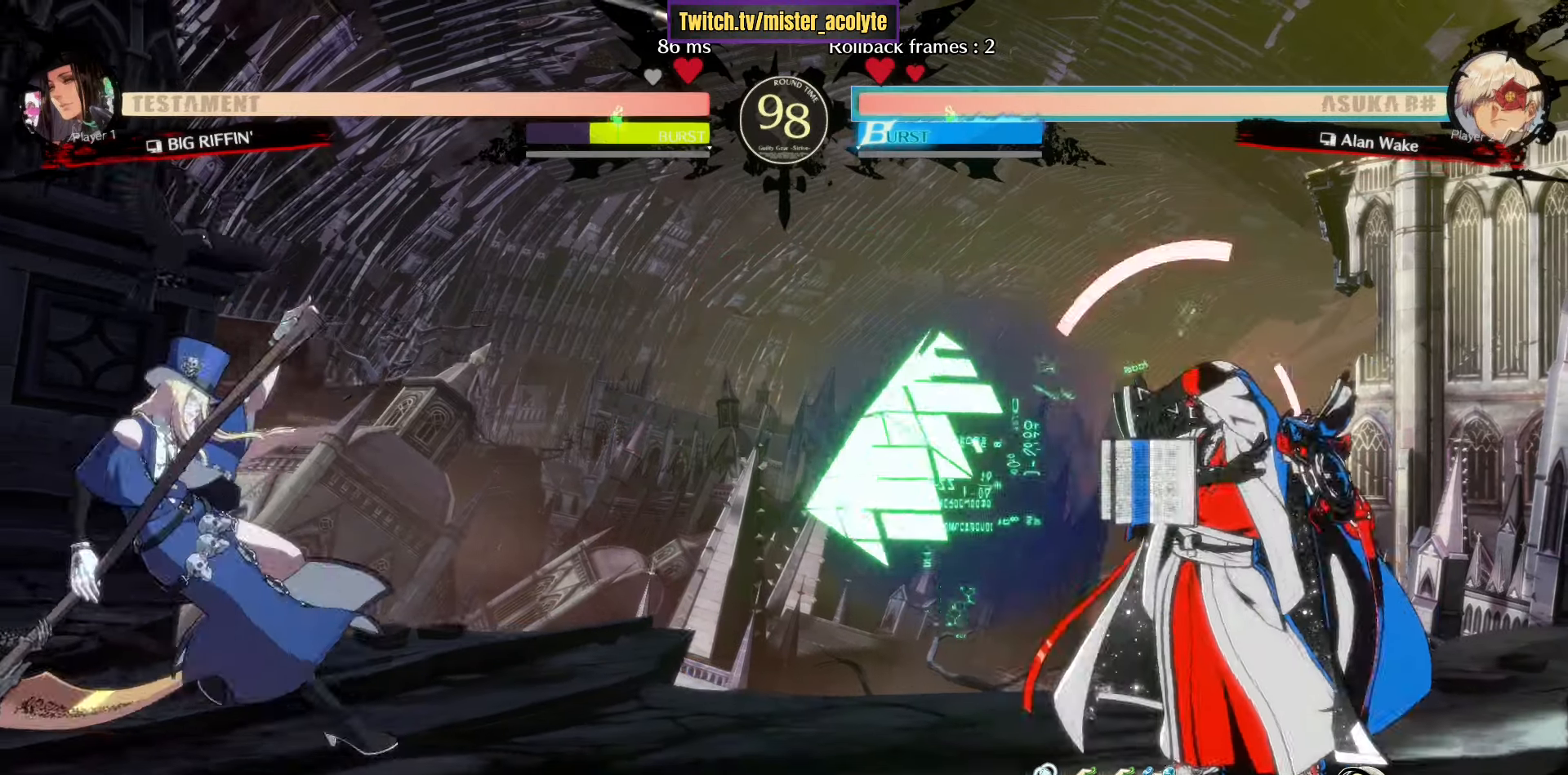
{"buttons": [], "left_stick": "center", "events": [[17, "TRIANGLE", "down"], [233, "TRIANGLE", "up"], [233, "left_stick", "center"]]}
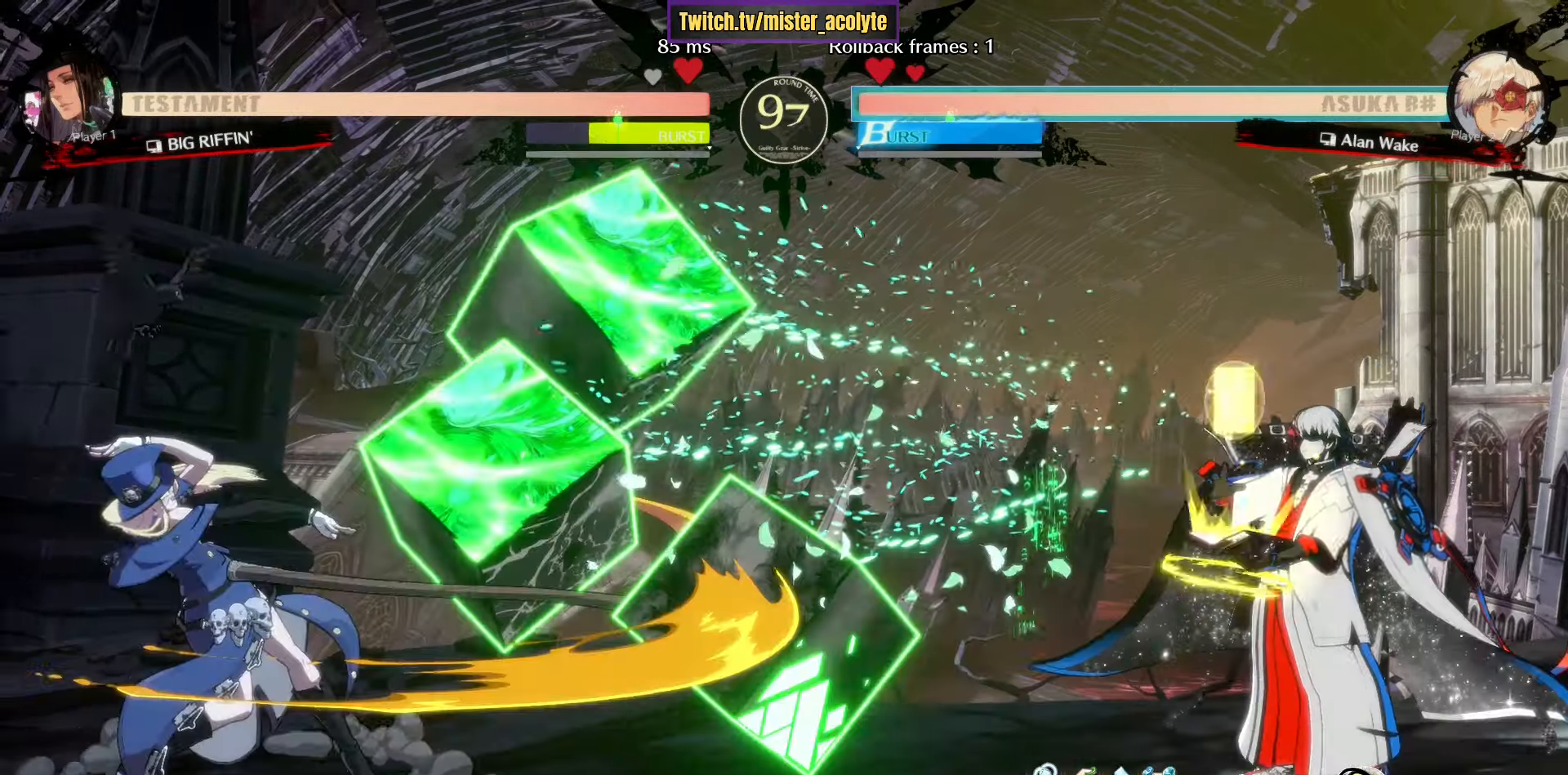
{"buttons": ["L3"], "left_stick": "center", "events": [[117, "L3", "down"]]}
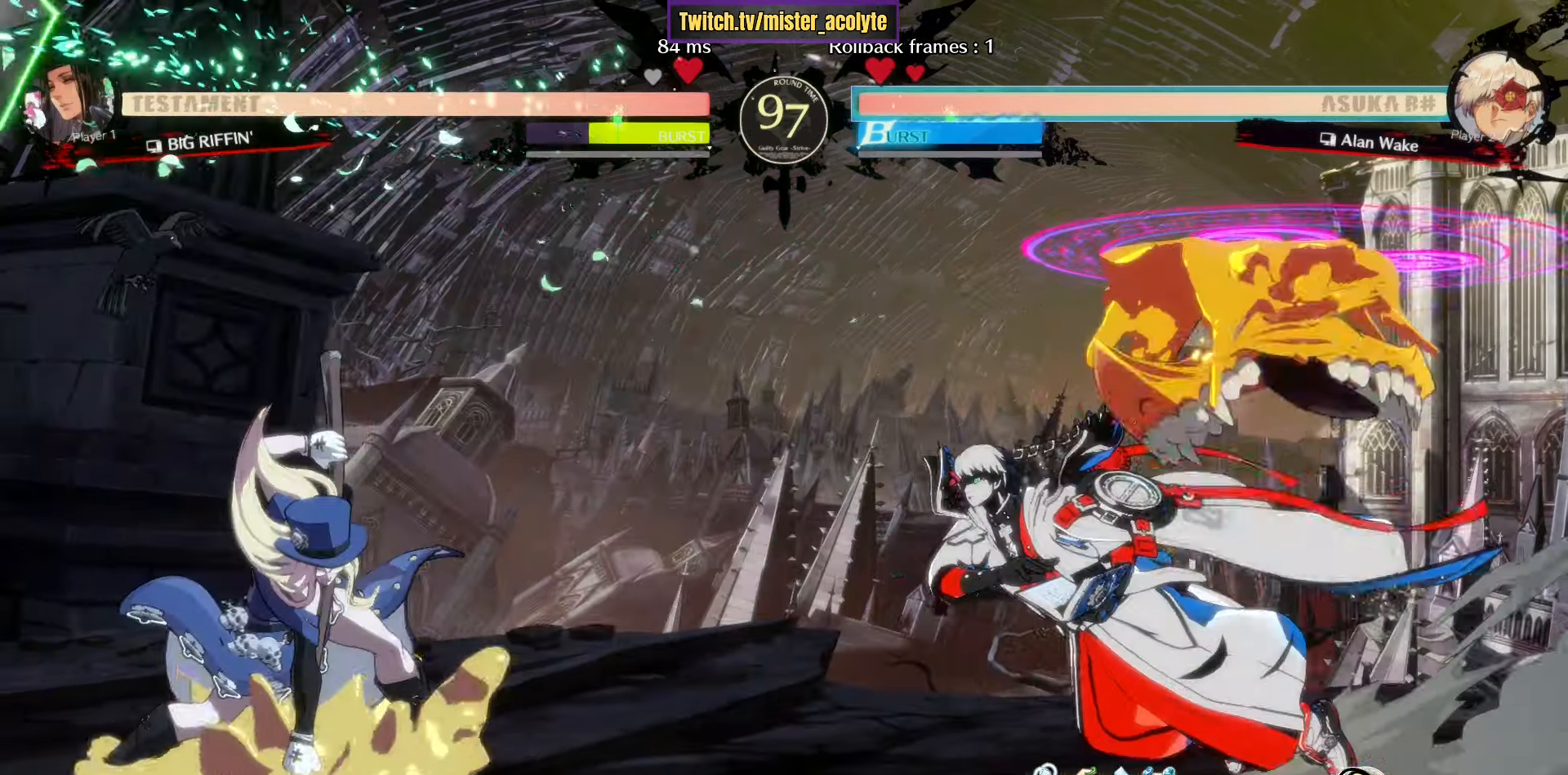
{"buttons": [], "left_stick": "left", "events": [[33, "left_stick", "down-right"], [233, "L3", "up"], [267, "left_stick", "down"], [300, "R2", "down"], [417, "R2", "up"], [450, "left_stick", "left"]]}
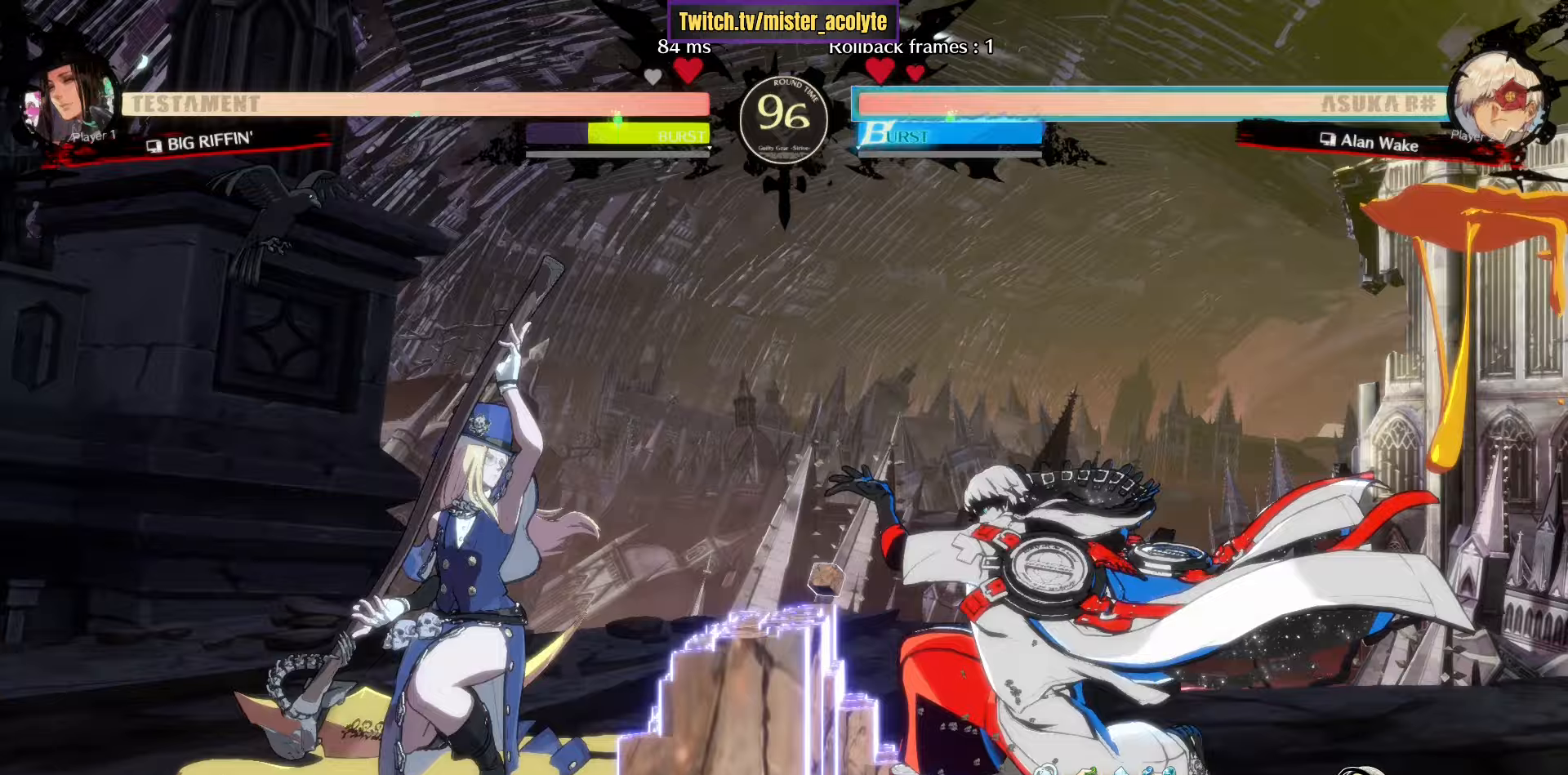
{"buttons": [], "left_stick": "right", "events": [[67, "TRIANGLE", "down"], [183, "TRIANGLE", "up"], [183, "left_stick", "right"], [283, "TRIANGLE", "down"], [483, "TRIANGLE", "up"]]}
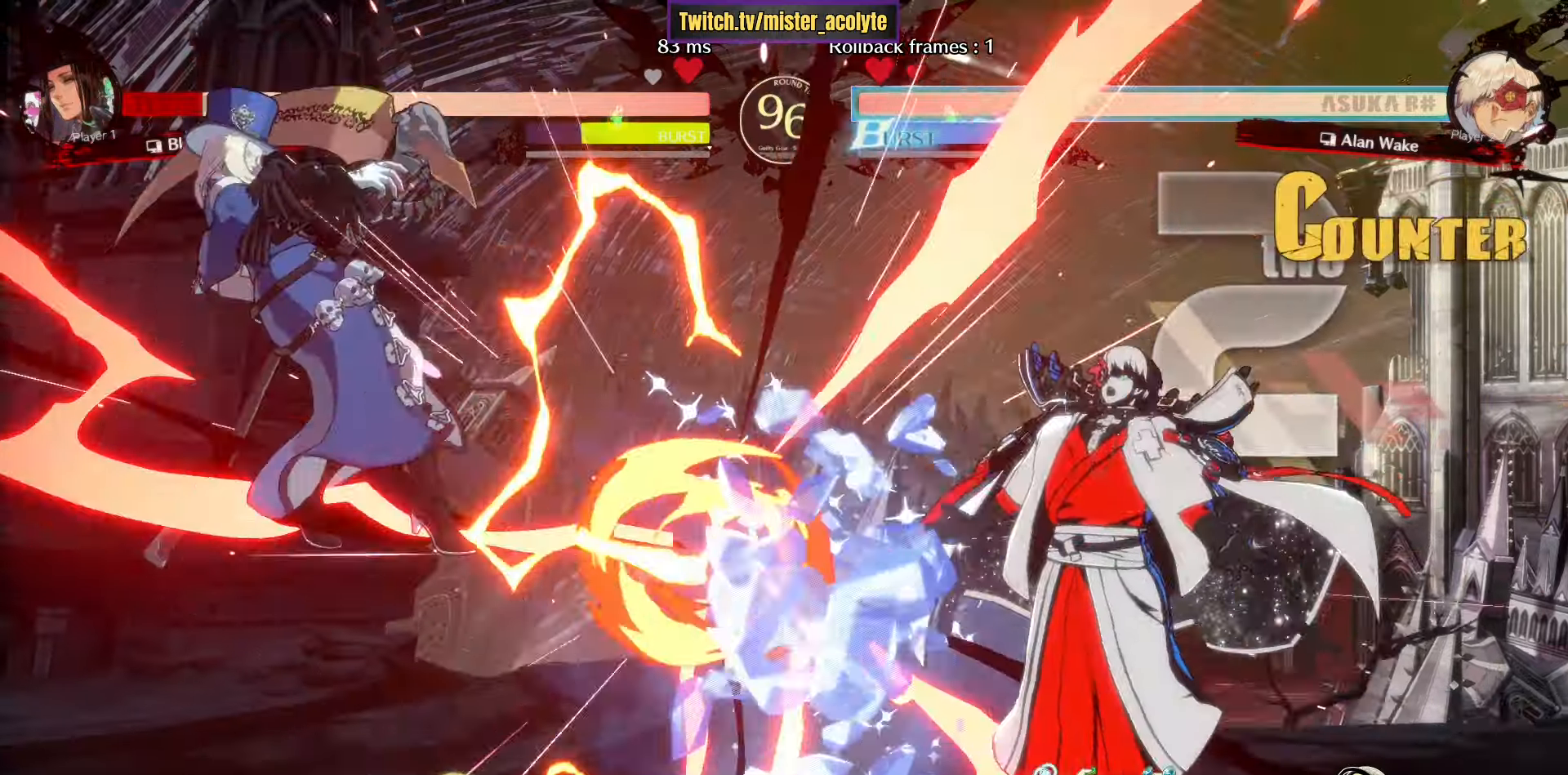
{"buttons": [], "left_stick": "center", "events": [[17, "left_stick", "center"]]}
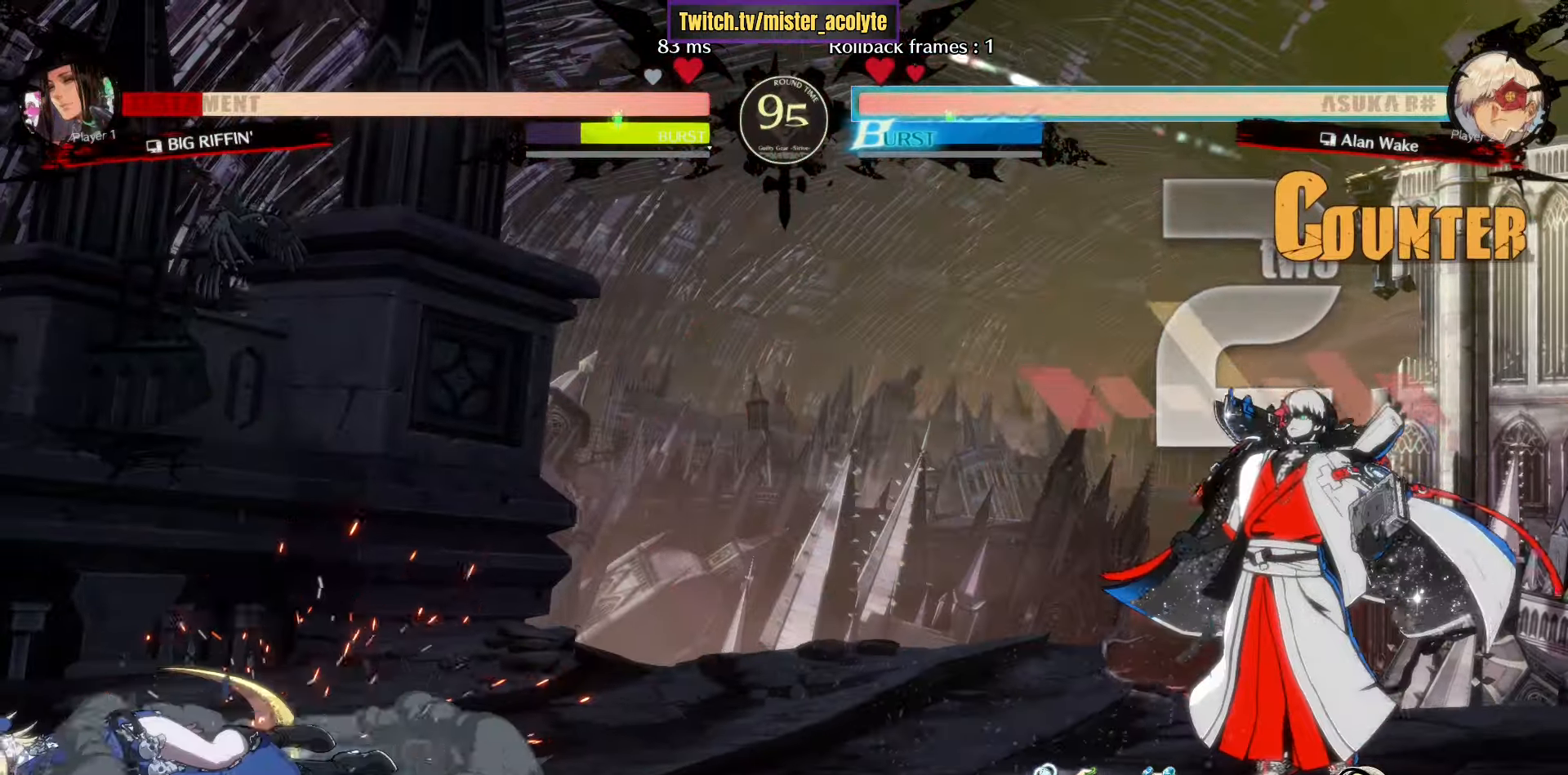
{"buttons": ["CROSS"], "left_stick": "right", "events": [[50, "L3", "down"], [167, "left_stick", "down"], [217, "L3", "up"], [267, "left_stick", "left"], [283, "CROSS", "down"], [350, "CROSS", "up"], [350, "left_stick", "center"], [417, "left_stick", "right"], [467, "CROSS", "down"]]}
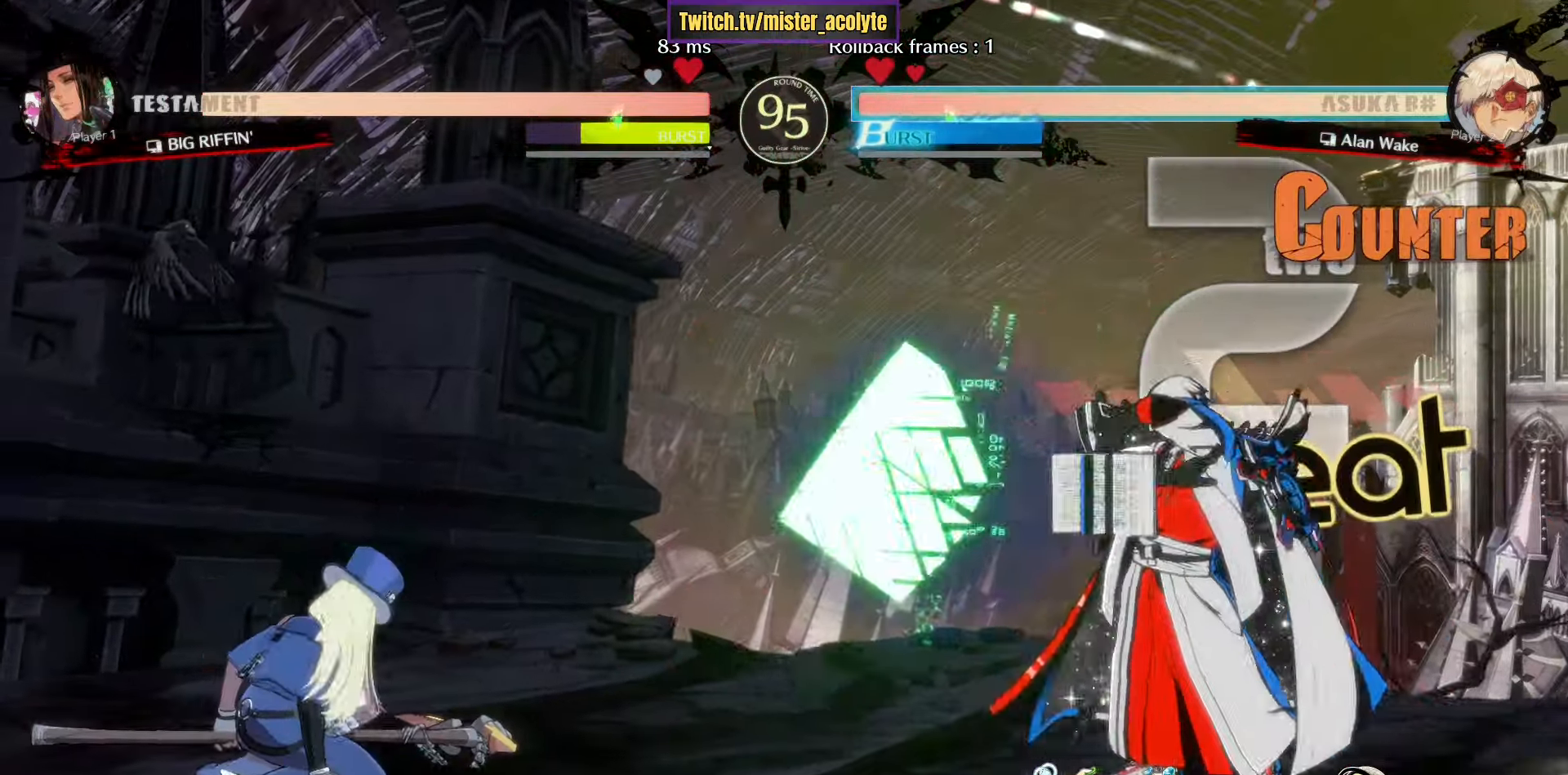
{"buttons": ["R1"], "left_stick": "center", "events": [[133, "left_stick", "center"], [150, "CROSS", "up"], [217, "left_stick", "down"], [367, "R1", "down"], [417, "left_stick", "center"]]}
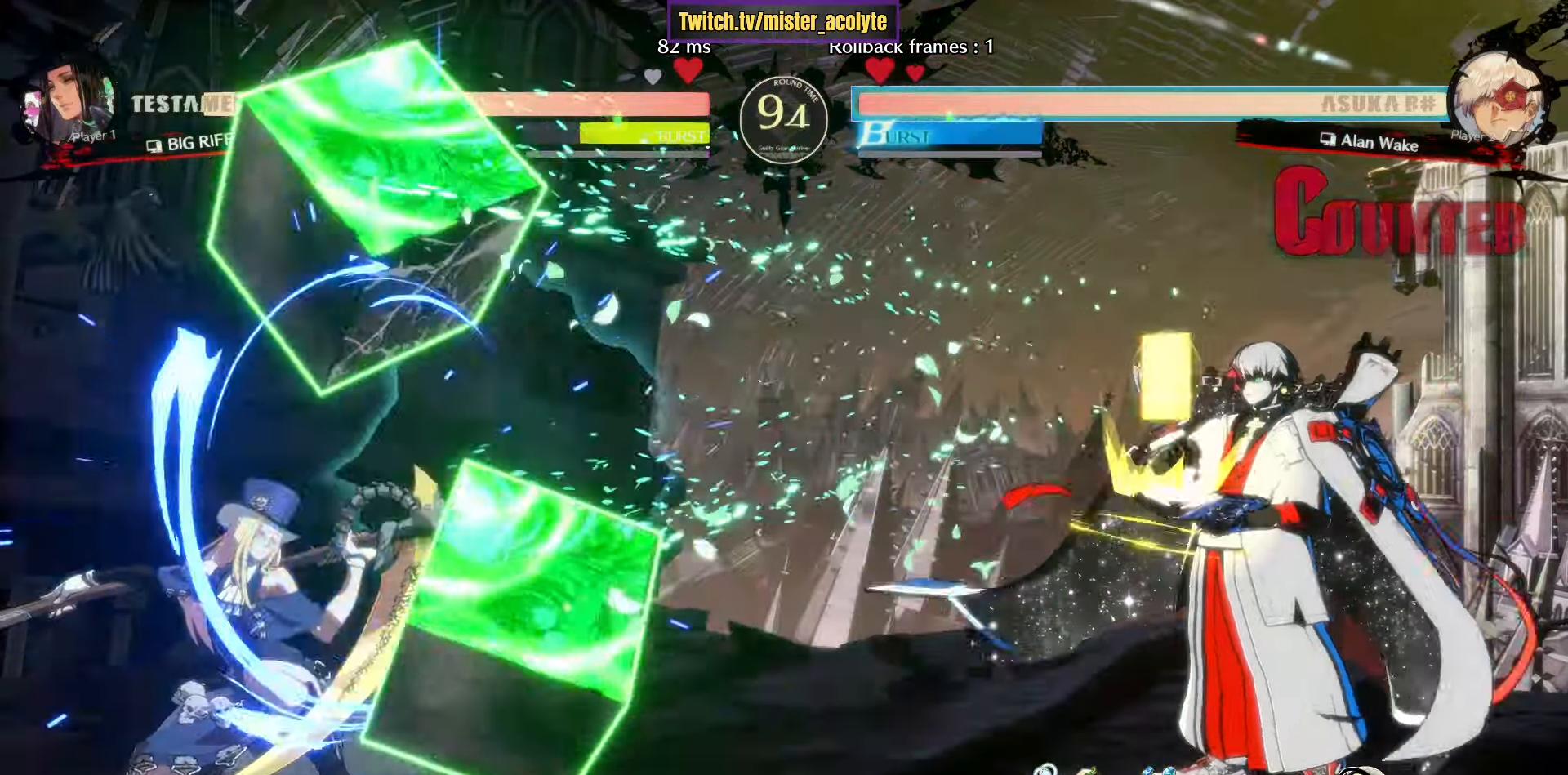
{"buttons": ["L3"], "left_stick": "center", "events": [[67, "CROSS", "down"], [167, "R1", "up"], [200, "CROSS", "up"], [467, "L3", "down"]]}
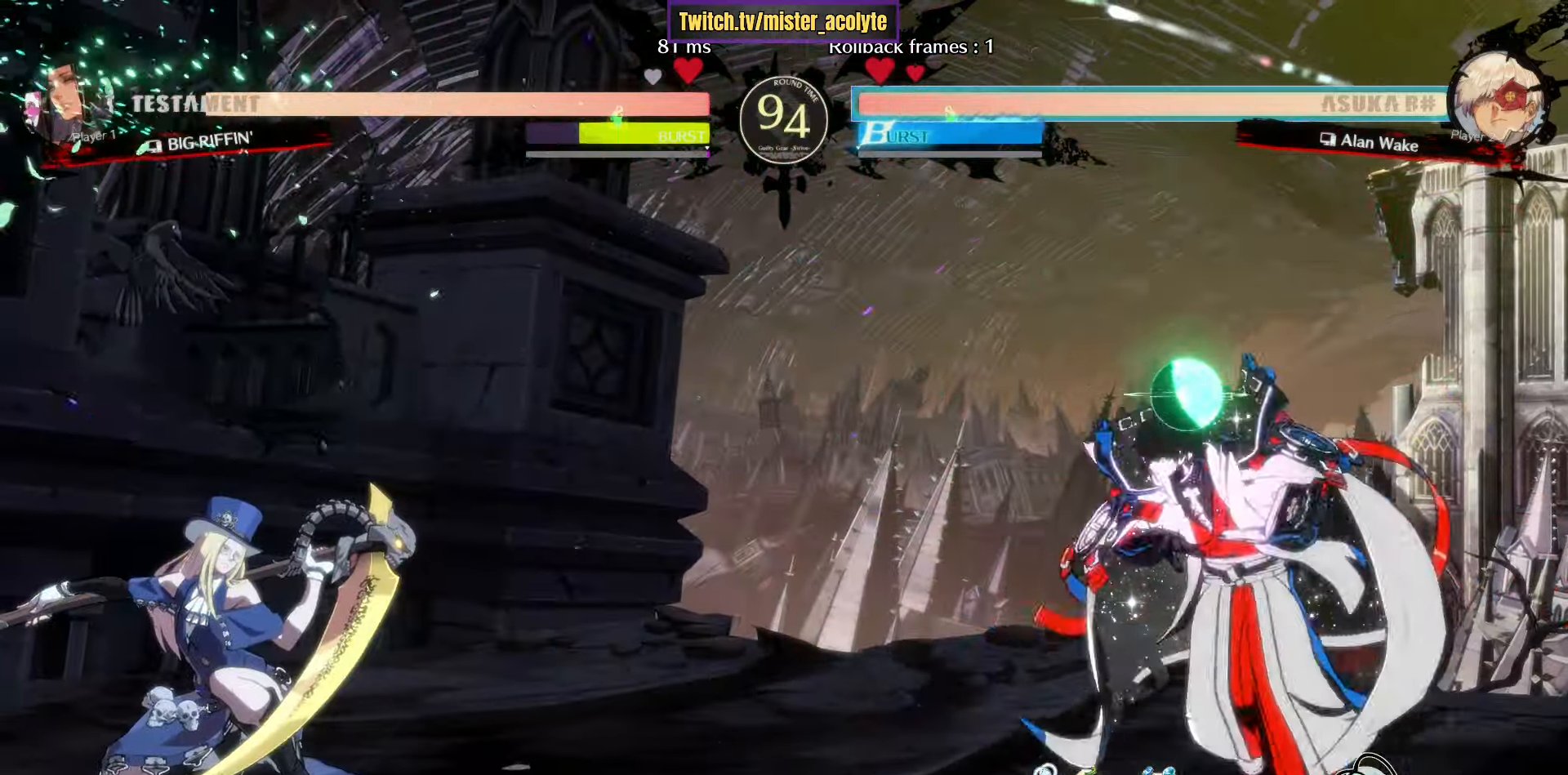
{"buttons": [], "left_stick": "down", "events": [[67, "left_stick", "up"], [150, "L3", "up"], [183, "left_stick", "center"], [417, "left_stick", "down"]]}
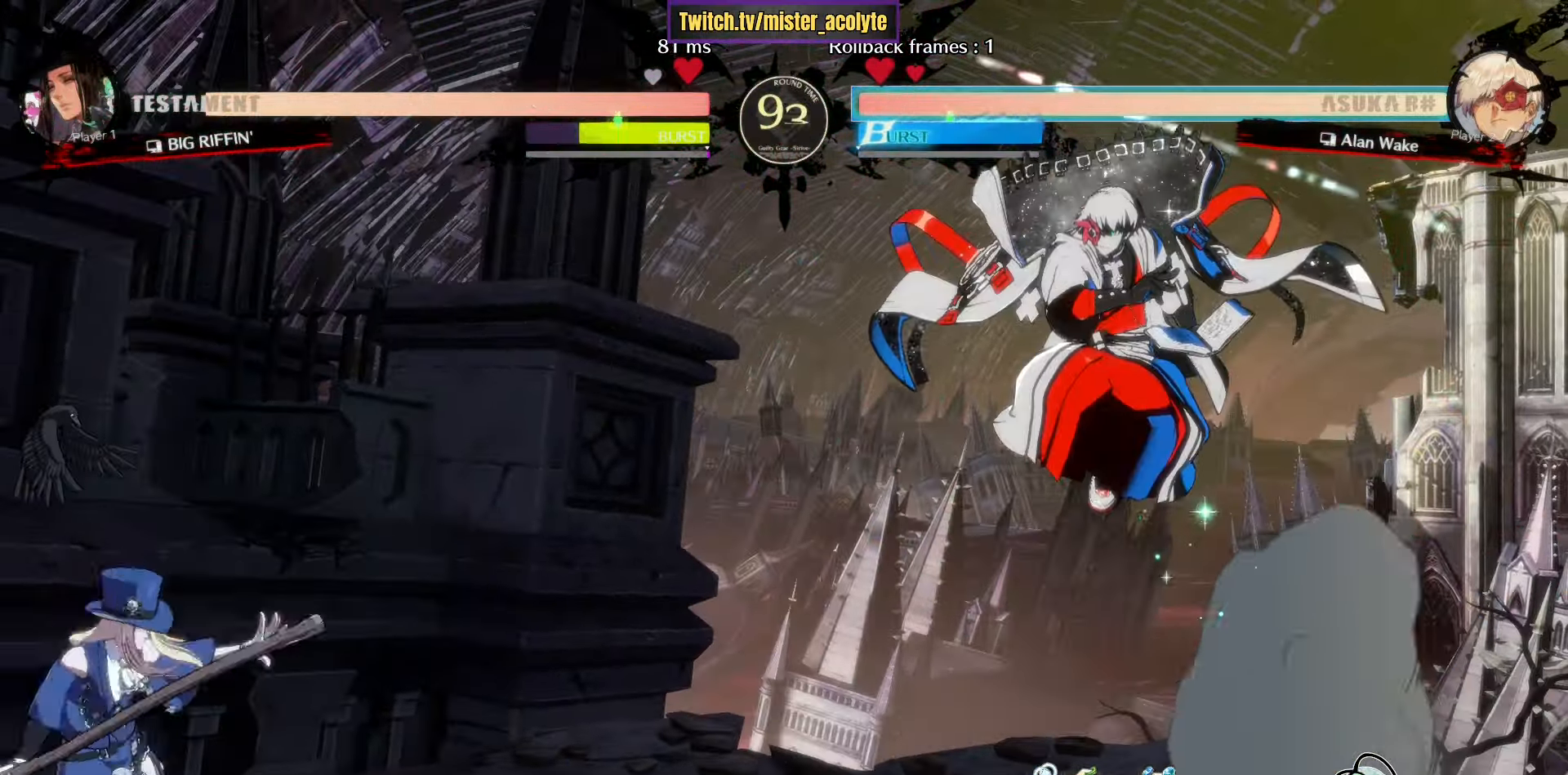
{"buttons": ["R1"], "left_stick": "right", "events": [[67, "left_stick", "left"], [133, "R1", "down"], [183, "left_stick", "center"], [233, "R1", "up"], [267, "left_stick", "right"], [350, "R1", "down"]]}
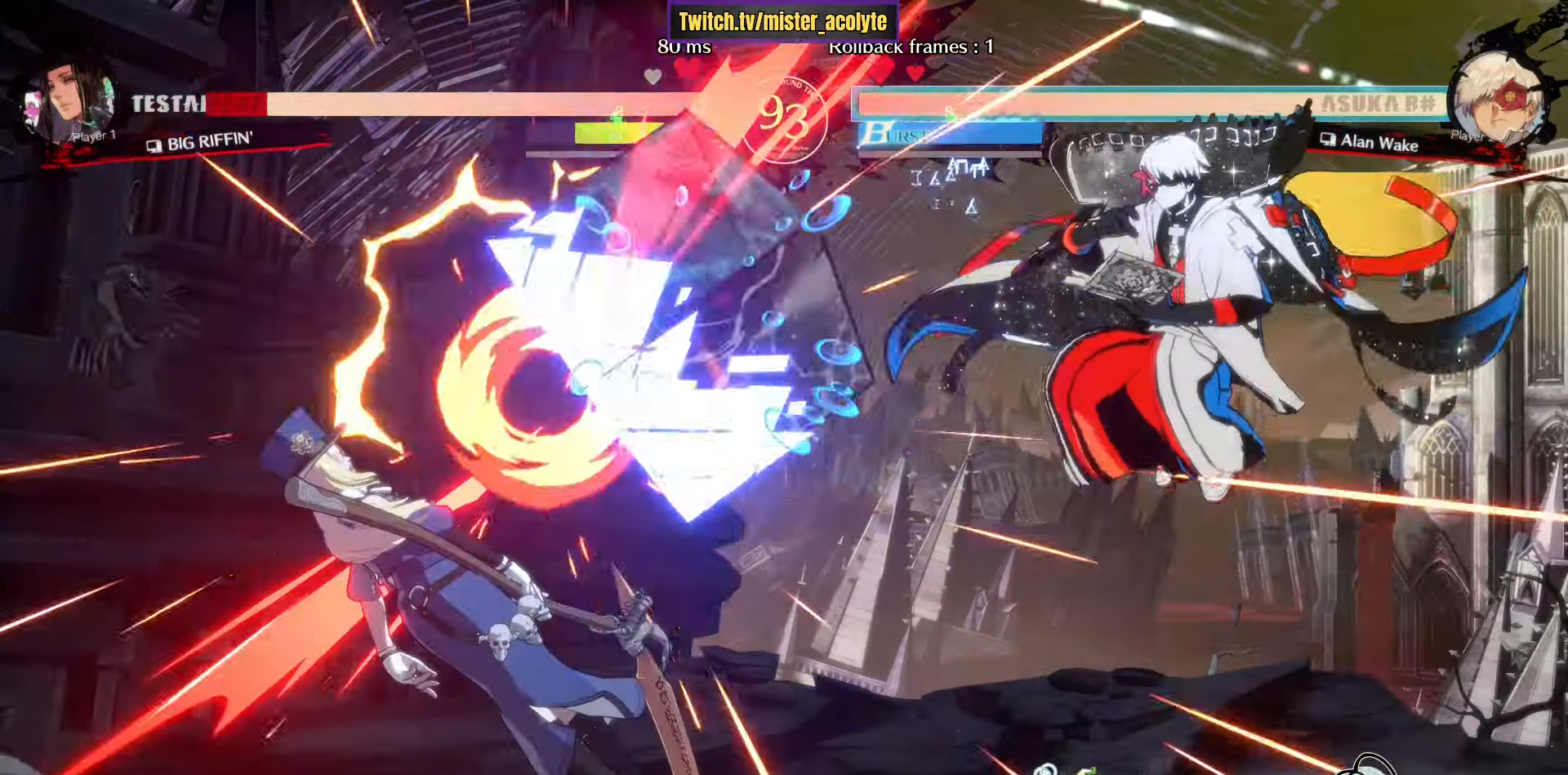
{"buttons": ["L3"], "left_stick": "center", "events": [[33, "R1", "up"], [283, "left_stick", "center"], [450, "L3", "down"]]}
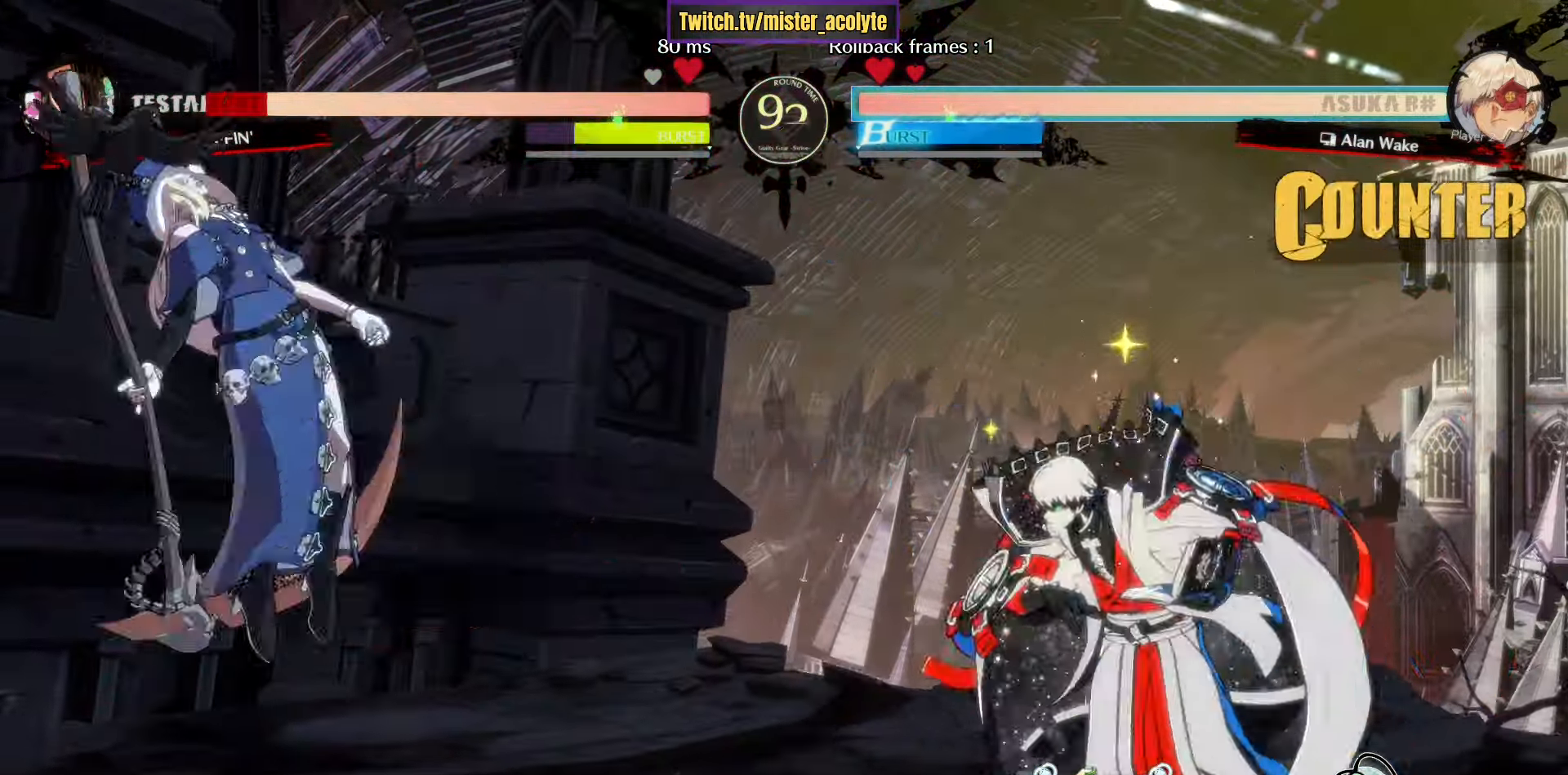
{"buttons": [], "left_stick": "right"}
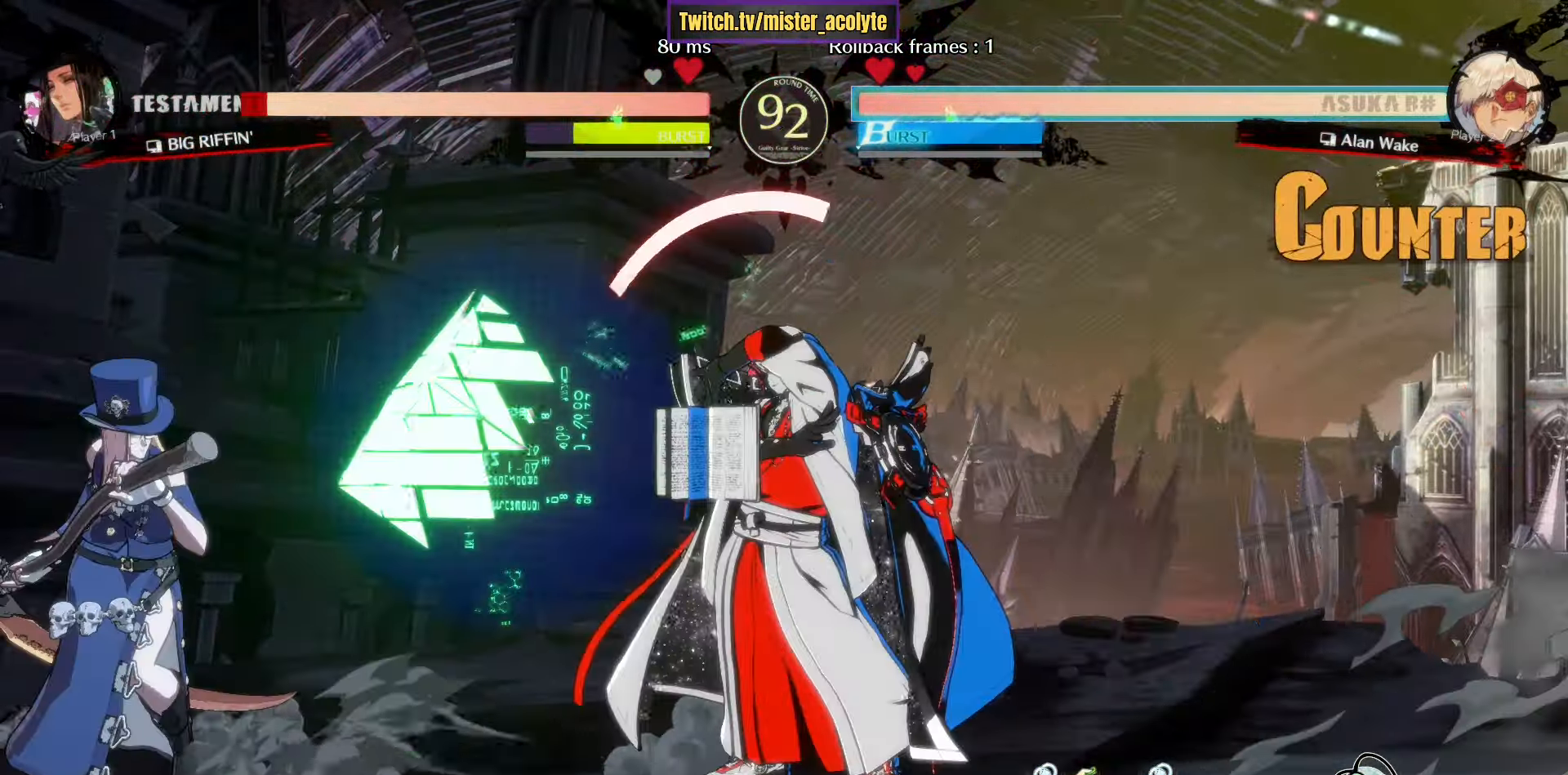
{"buttons": [], "left_stick": "center", "events": [[83, "CROSS", "down"], [267, "CROSS", "up"], [267, "left_stick", "center"]]}
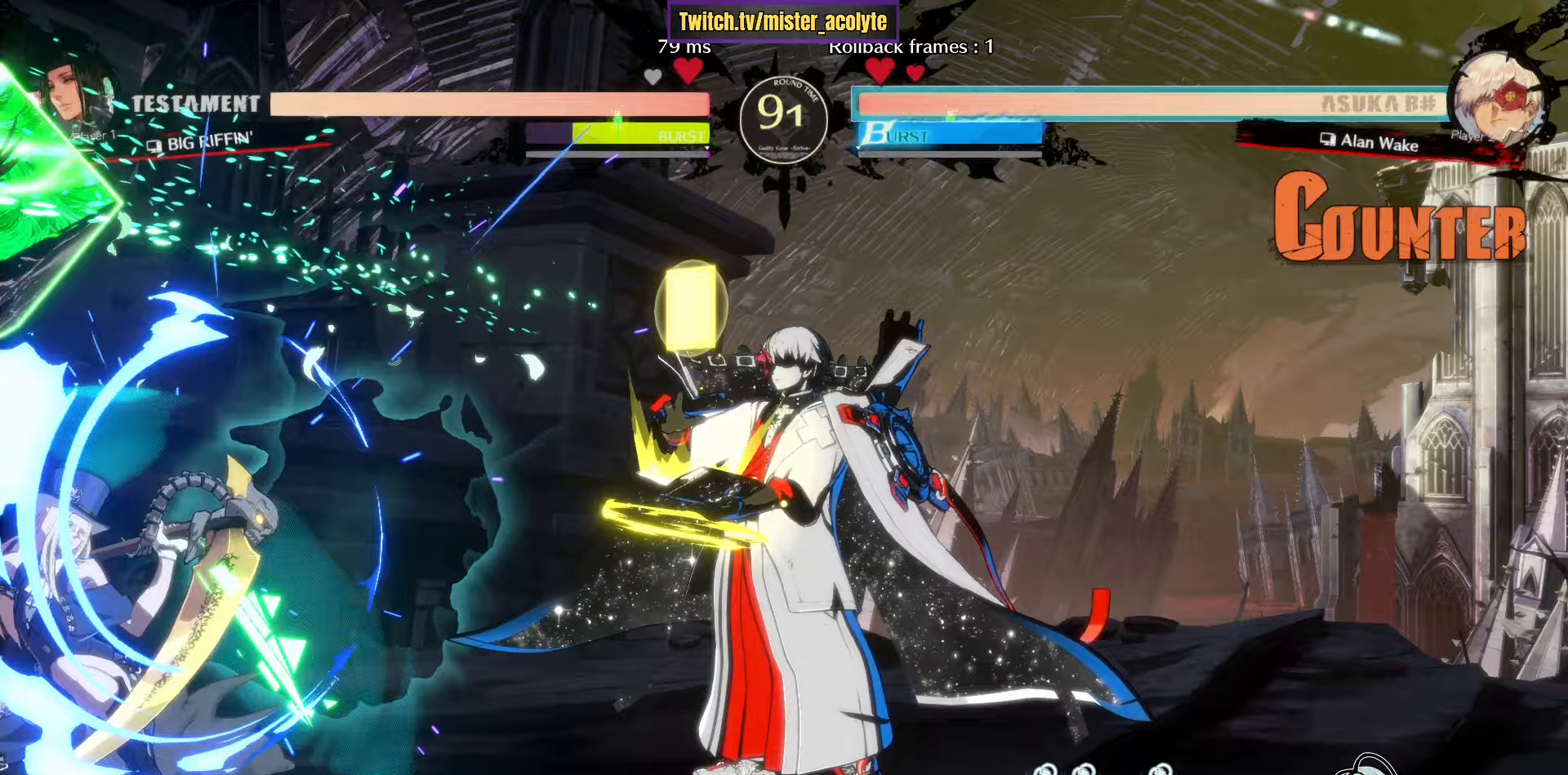
{"buttons": ["R1"], "left_stick": "center", "events": [[83, "L3", "down"], [217, "TRIANGLE", "down"], [250, "L3", "up"], [350, "TRIANGLE", "up"], [467, "R1", "down"]]}
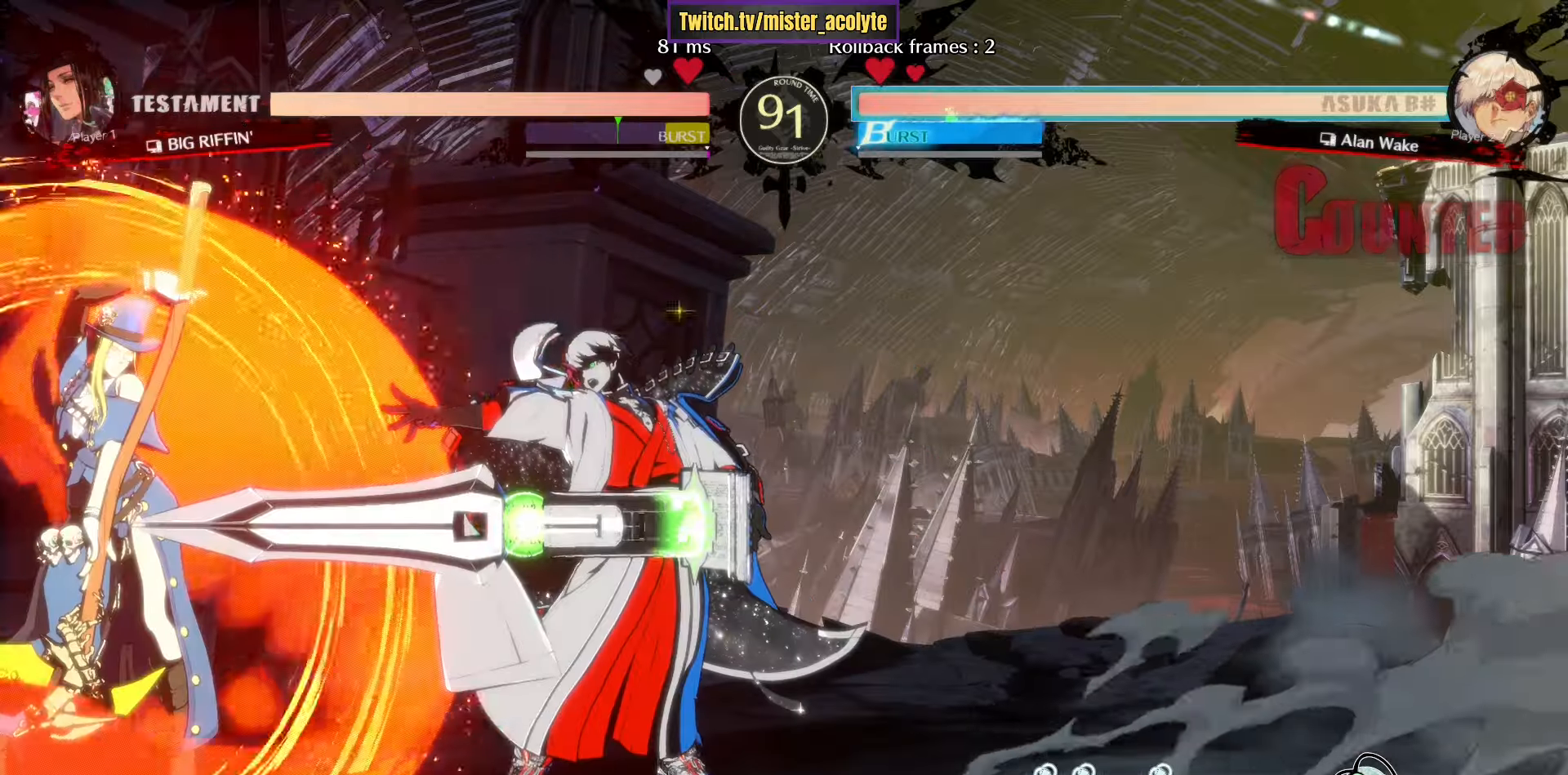
{"buttons": [], "left_stick": "down-left", "events": [[183, "R1", "up"], [400, "left_stick", "down-left"]]}
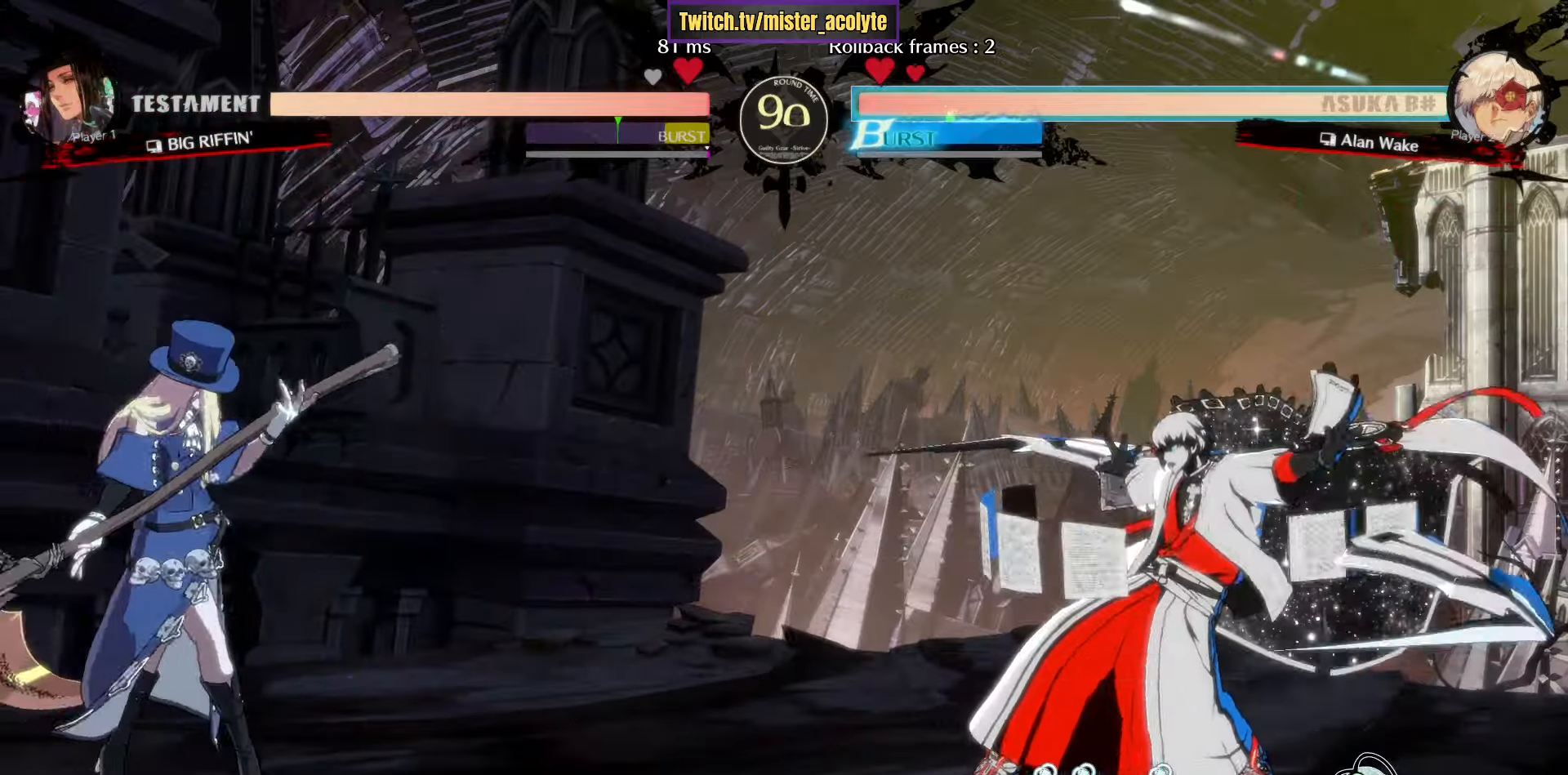
{"buttons": ["L3"], "left_stick": "right", "events": [[33, "left_stick", "center"], [133, "left_stick", "right"], [400, "L3", "down"]]}
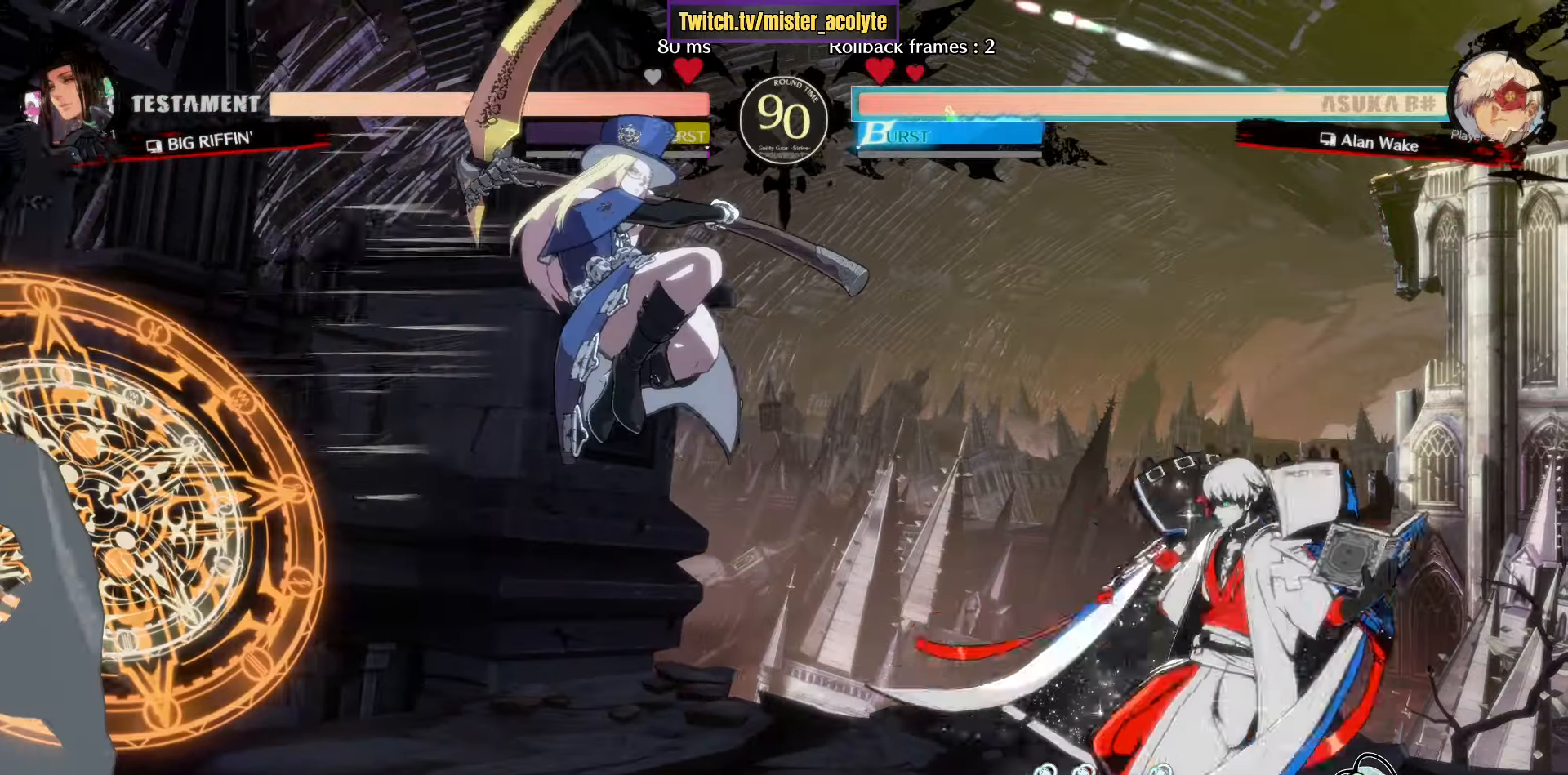
{"buttons": [], "left_stick": "right", "events": [[67, "L3", "up"], [333, "L3", "down"], [500, "L3", "up"]]}
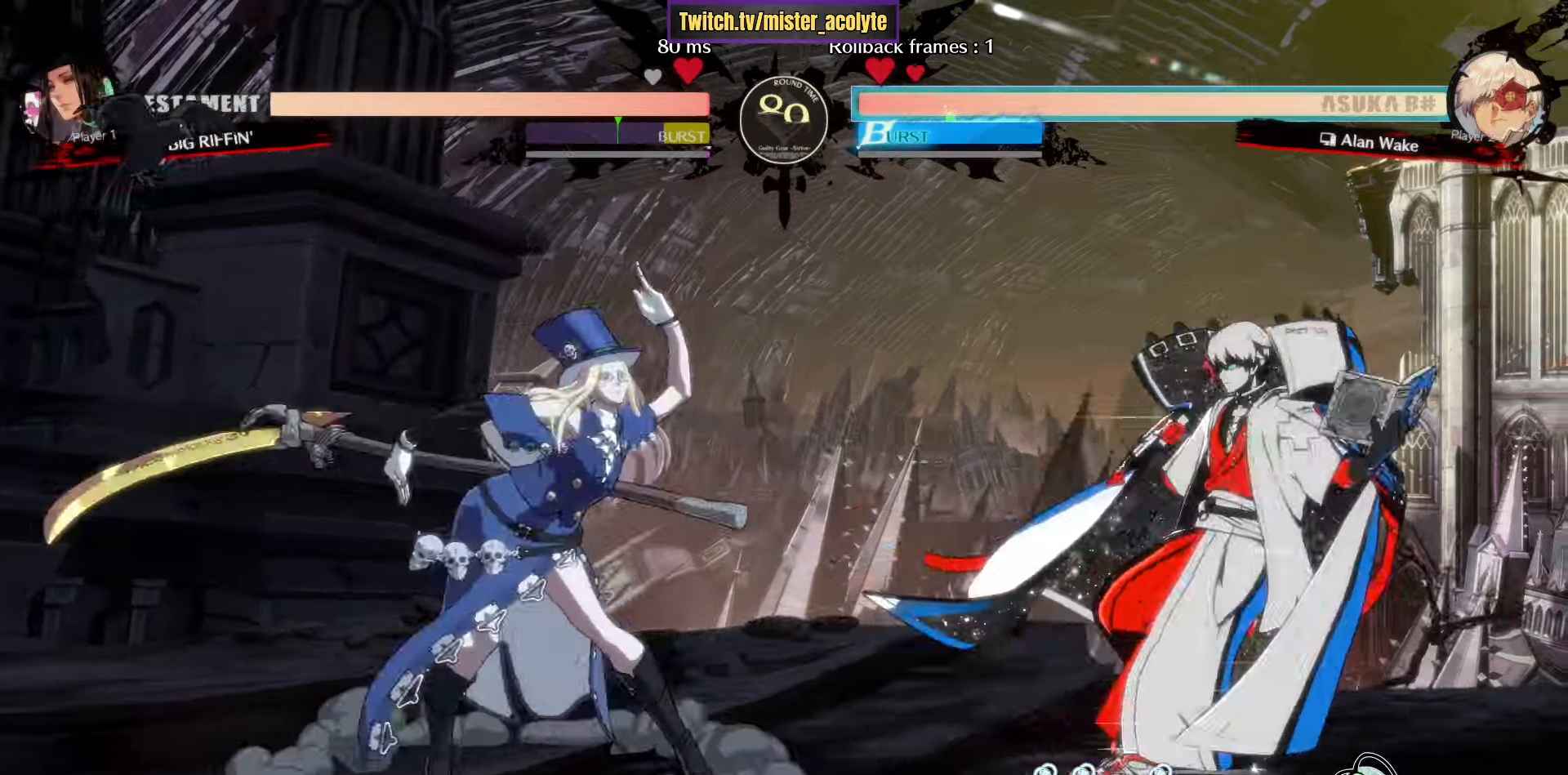
{"buttons": [], "left_stick": "down-right", "events": [[267, "left_stick", "center"], [317, "L3", "down"], [433, "L3", "up"], [500, "left_stick", "down-right"]]}
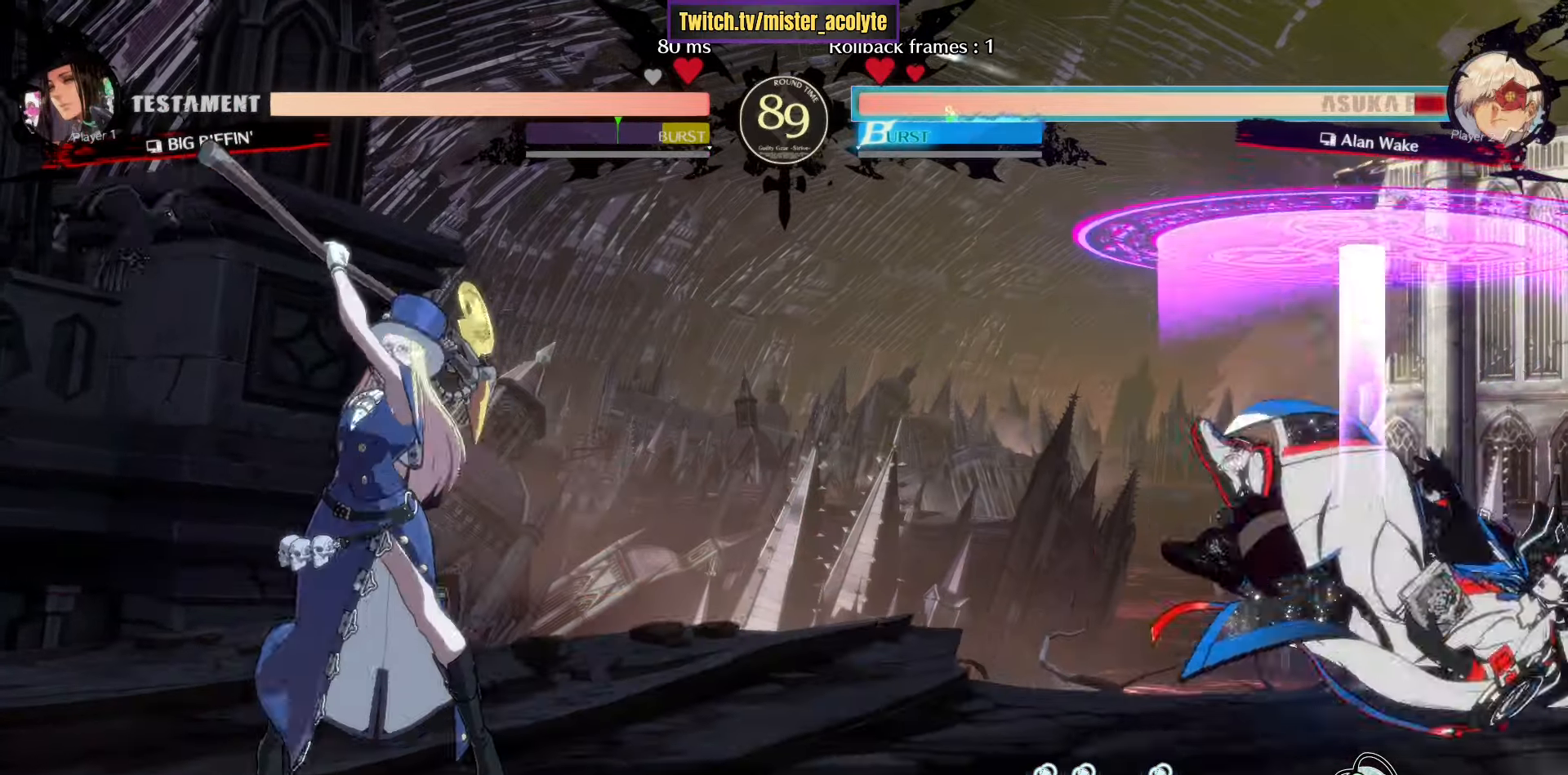
{"buttons": [], "left_stick": "center", "events": [[233, "left_stick", "right"], [367, "left_stick", "center"]]}
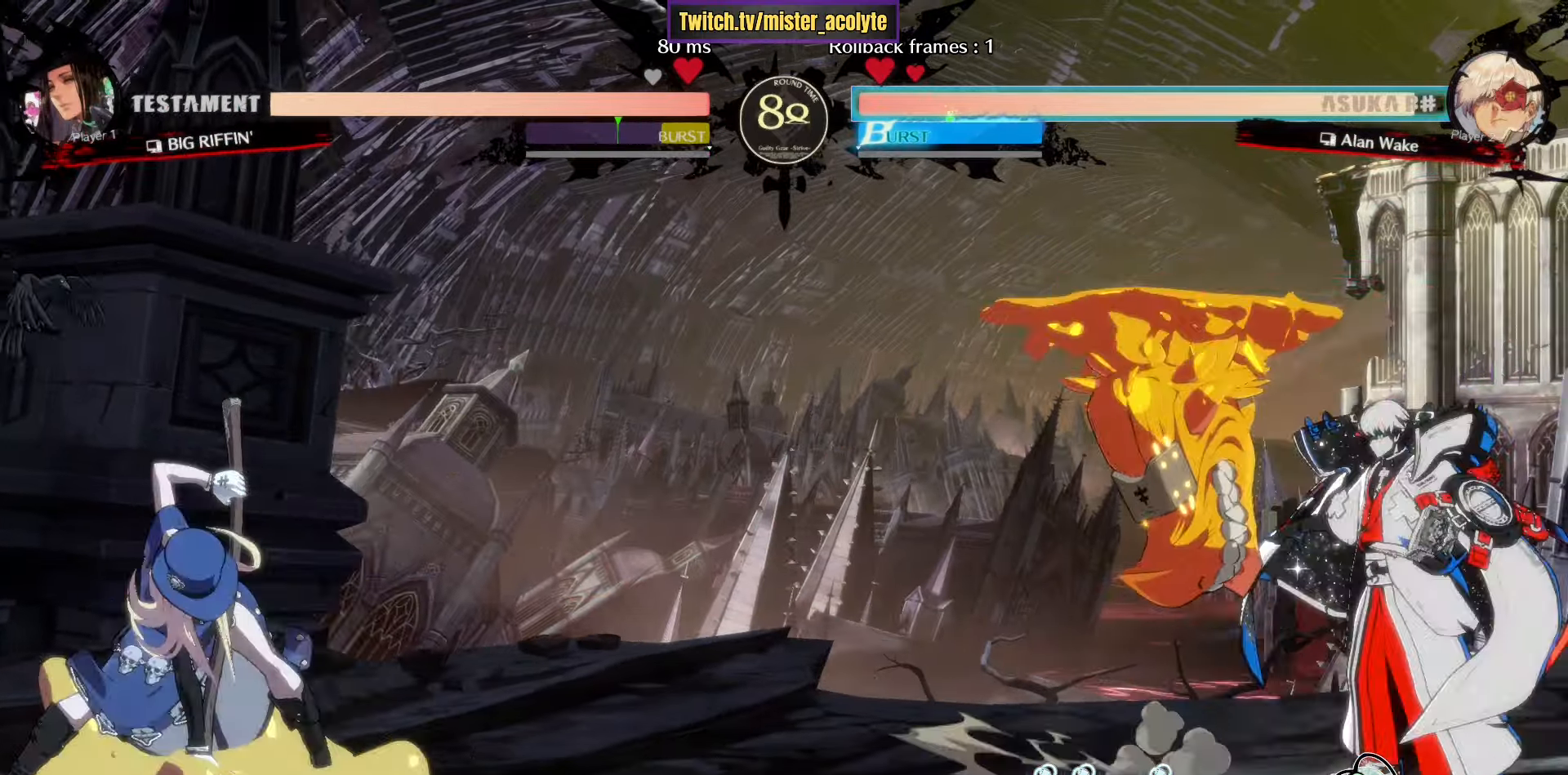
{"buttons": ["L3"], "left_stick": "center", "events": [[33, "L3", "down"]]}
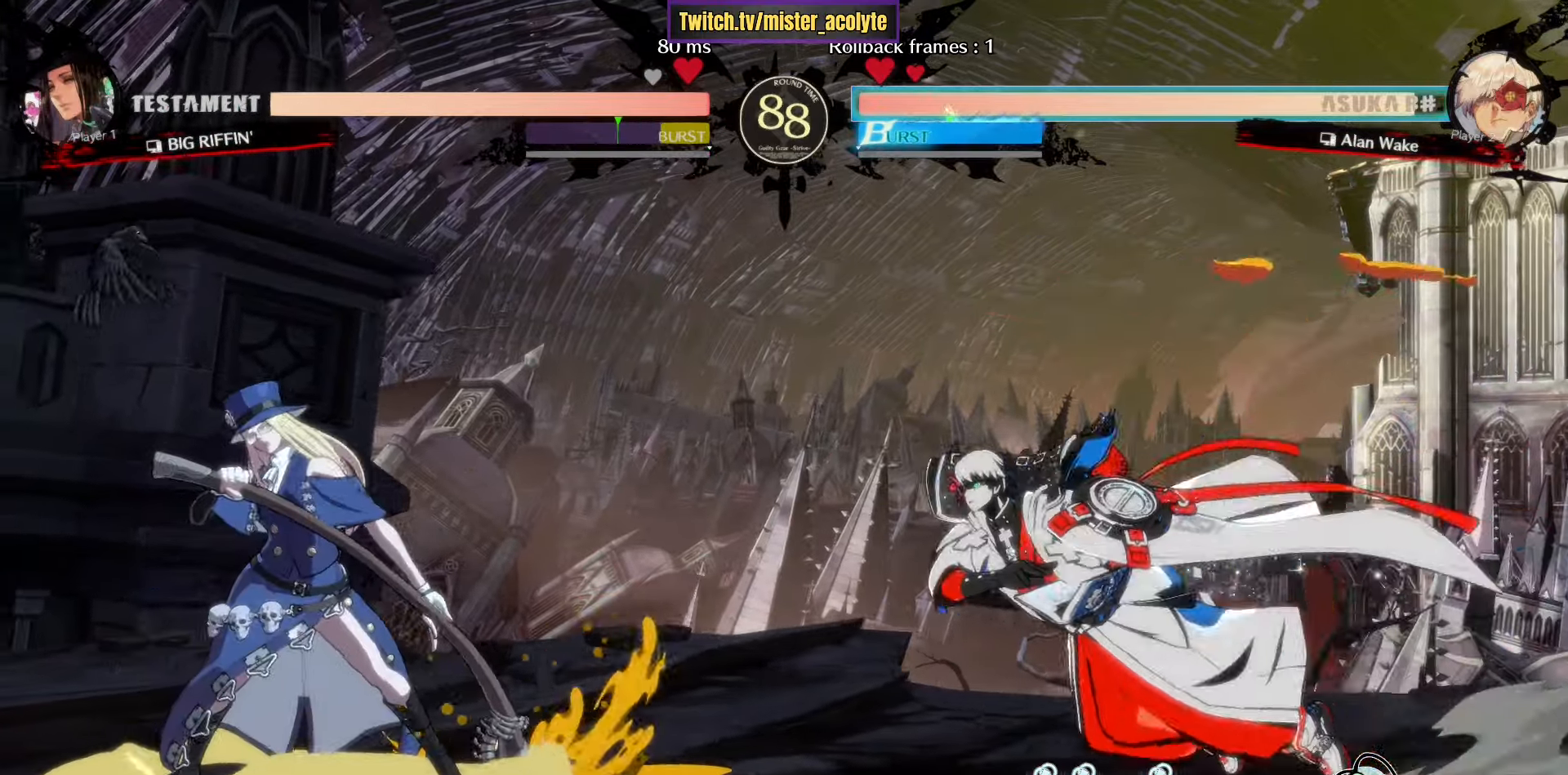
{"buttons": [], "left_stick": "right", "events": [[67, "left_stick", "up"], [150, "L3", "up"], [200, "left_stick", "right"]]}
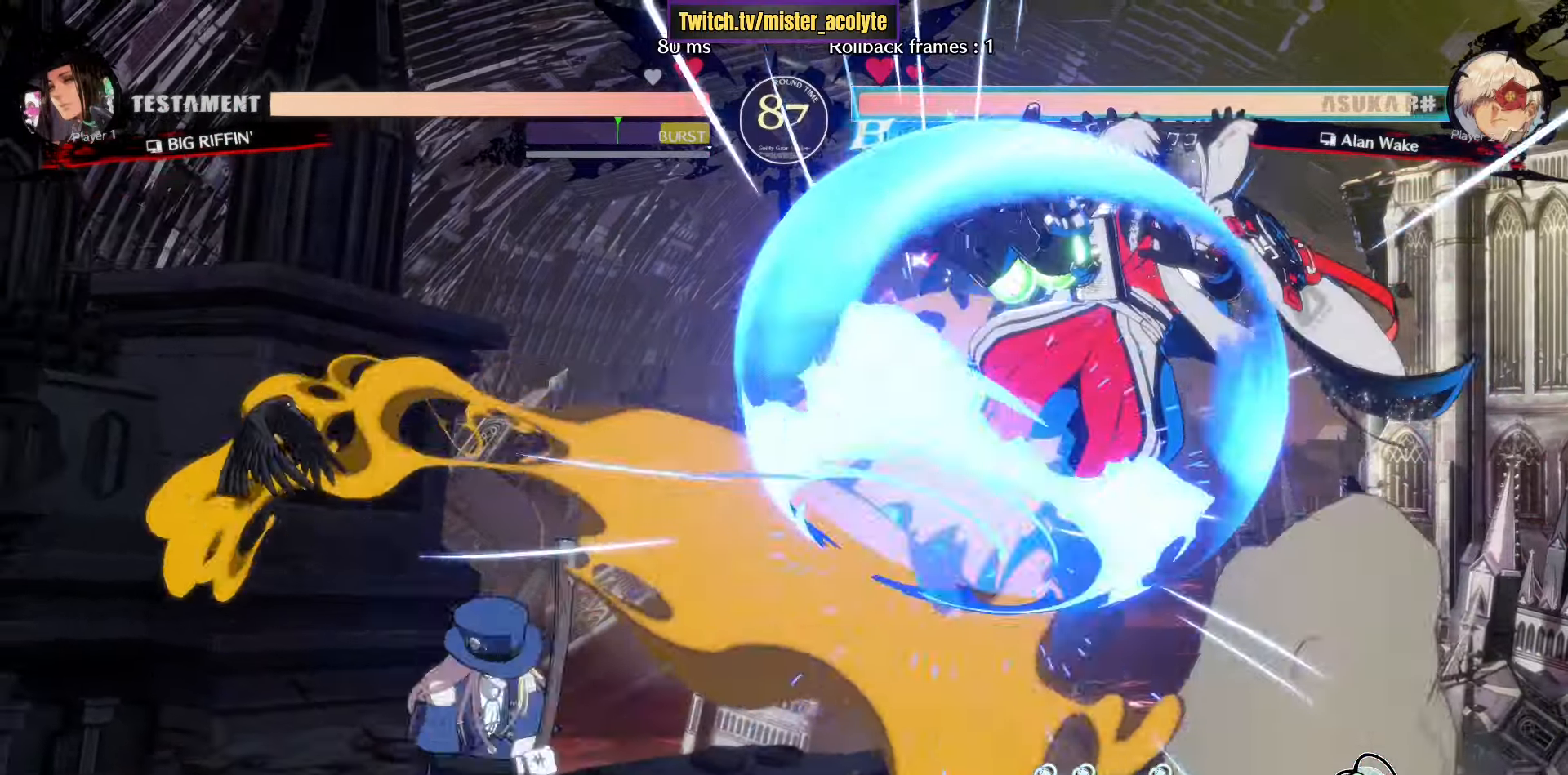
{"buttons": [], "left_stick": "up-right", "events": [[483, "left_stick", "up-right"]]}
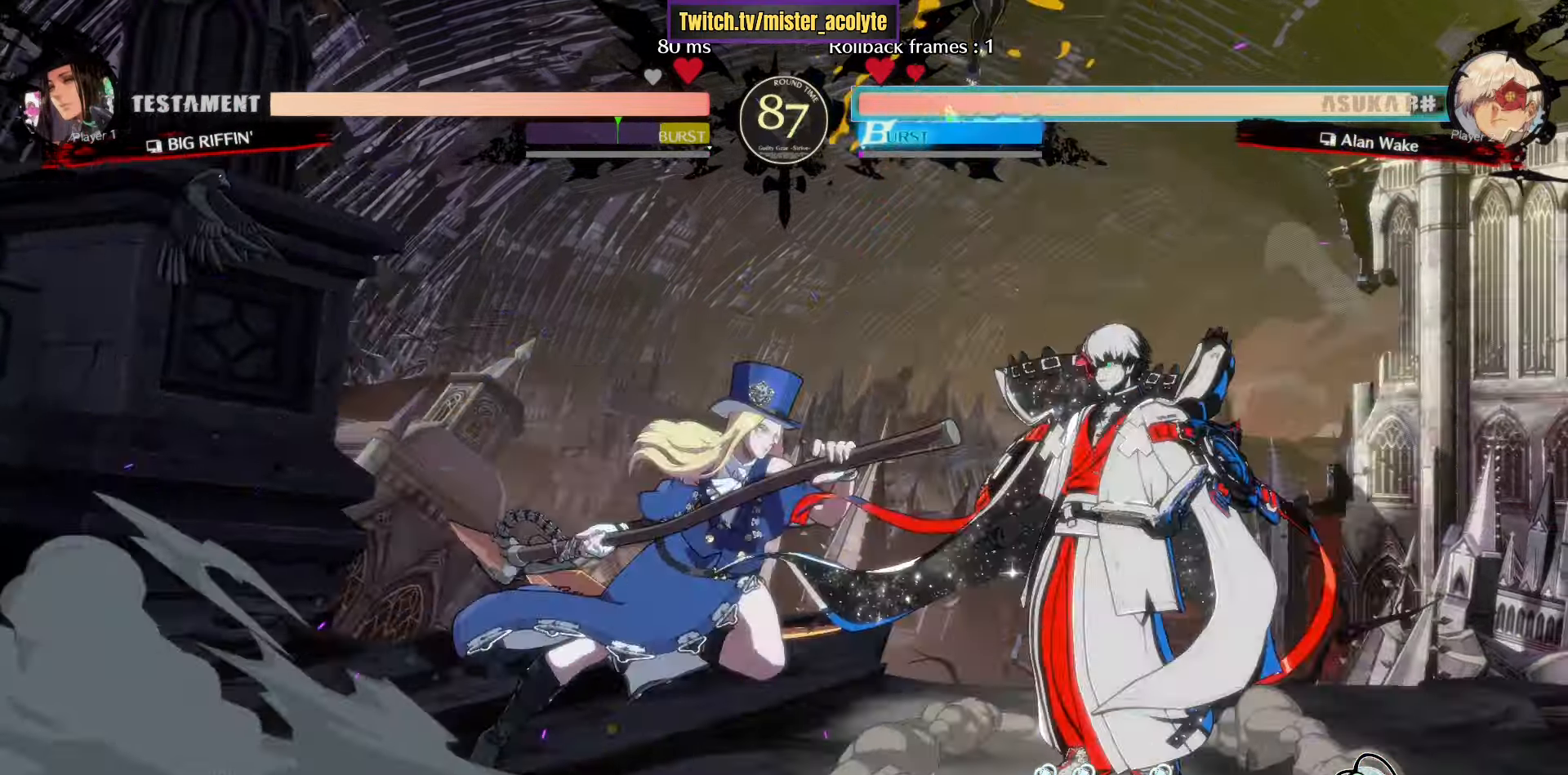
{"buttons": [], "left_stick": "down-right", "events": [[300, "left_stick", "down-right"]]}